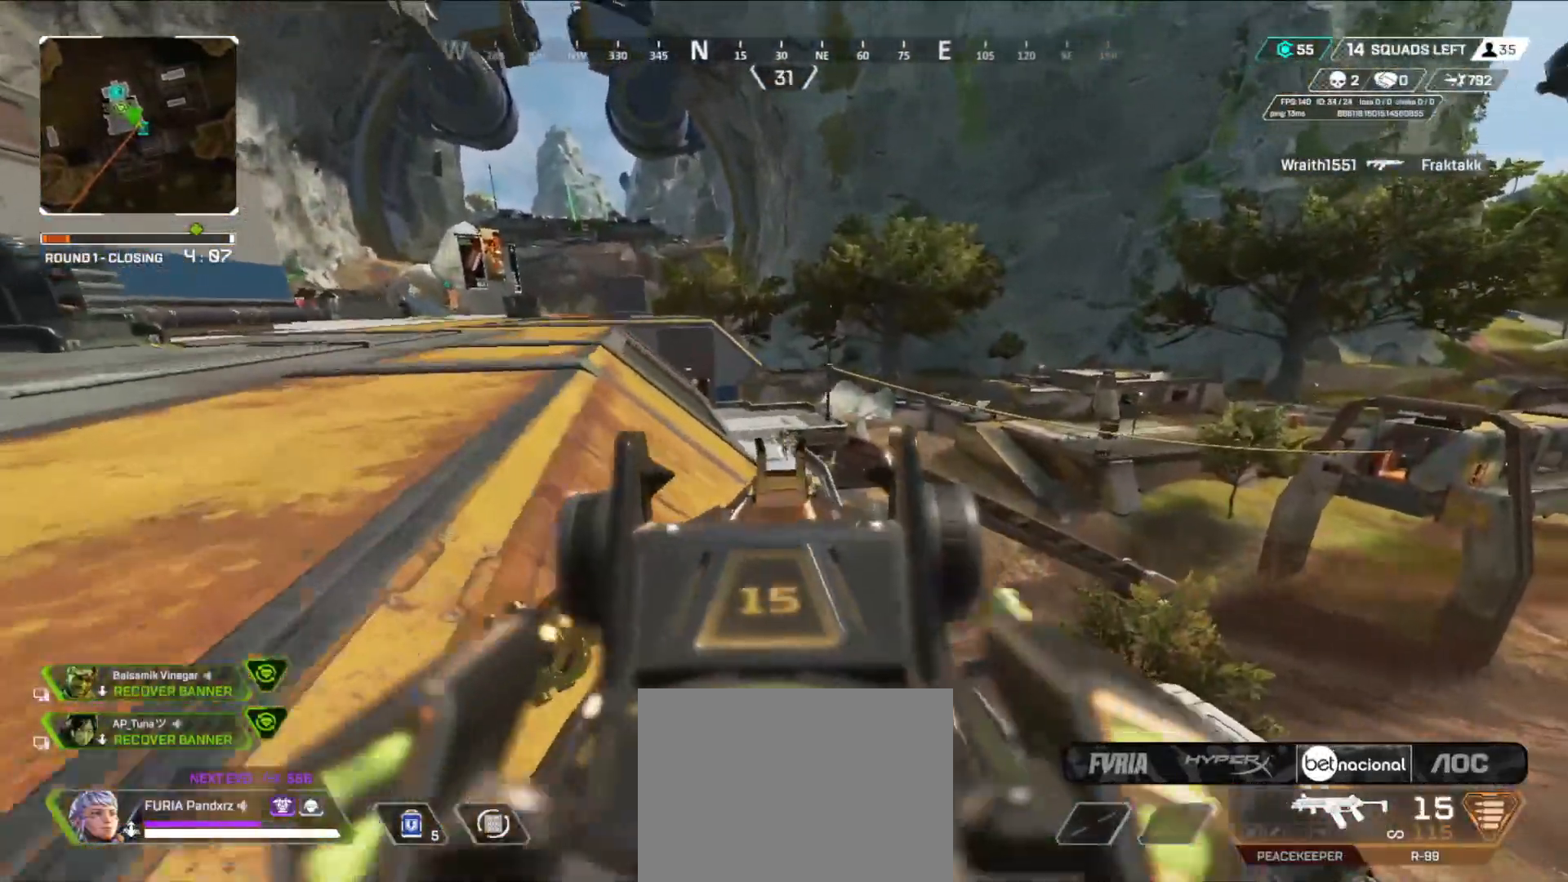
Gameplay with a controller (Xbox layout); each line is a JSON object with the inputs held at the frame after it. "events" lists button and stick changes between this image and that frame as [ms after this image, input, new state], when the widget could be followed in between.
{"buttons": ["L2", "R2"], "left_stick": "left", "right_stick": "center", "events": [[367, "right_stick", "center"]]}
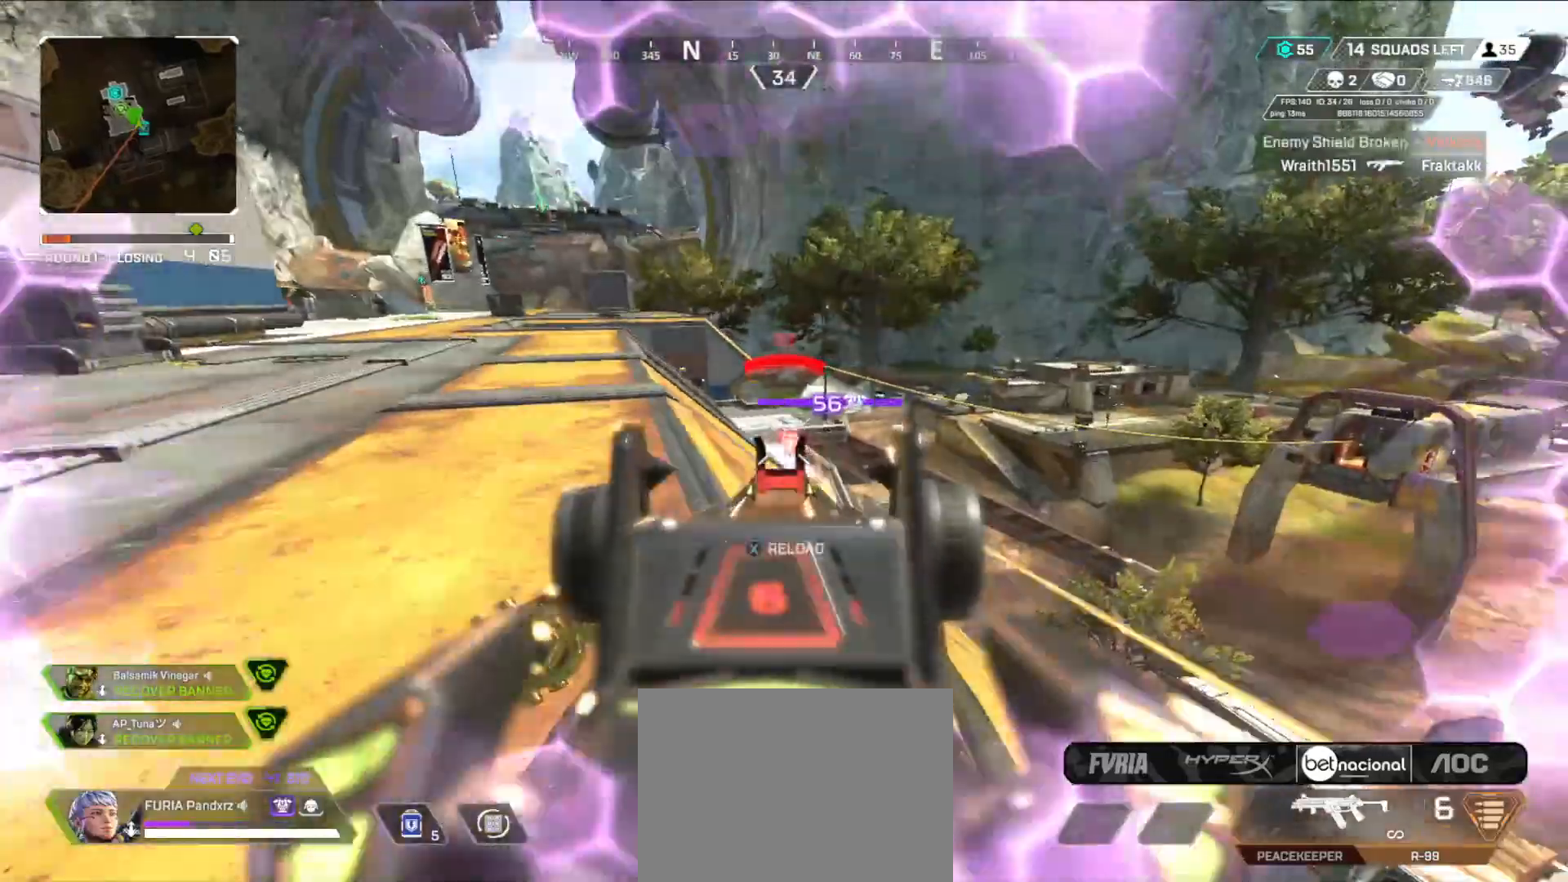
{"buttons": [], "left_stick": "left", "right_stick": "center", "events": [[83, "left_stick", "up-right"], [200, "left_stick", "left"], [267, "B", "down"], [317, "left_stick", "center"], [400, "L2", "up"], [400, "X", "down"], [417, "left_stick", "left"], [450, "R2", "up"], [467, "B", "up"], [467, "X", "up"]]}
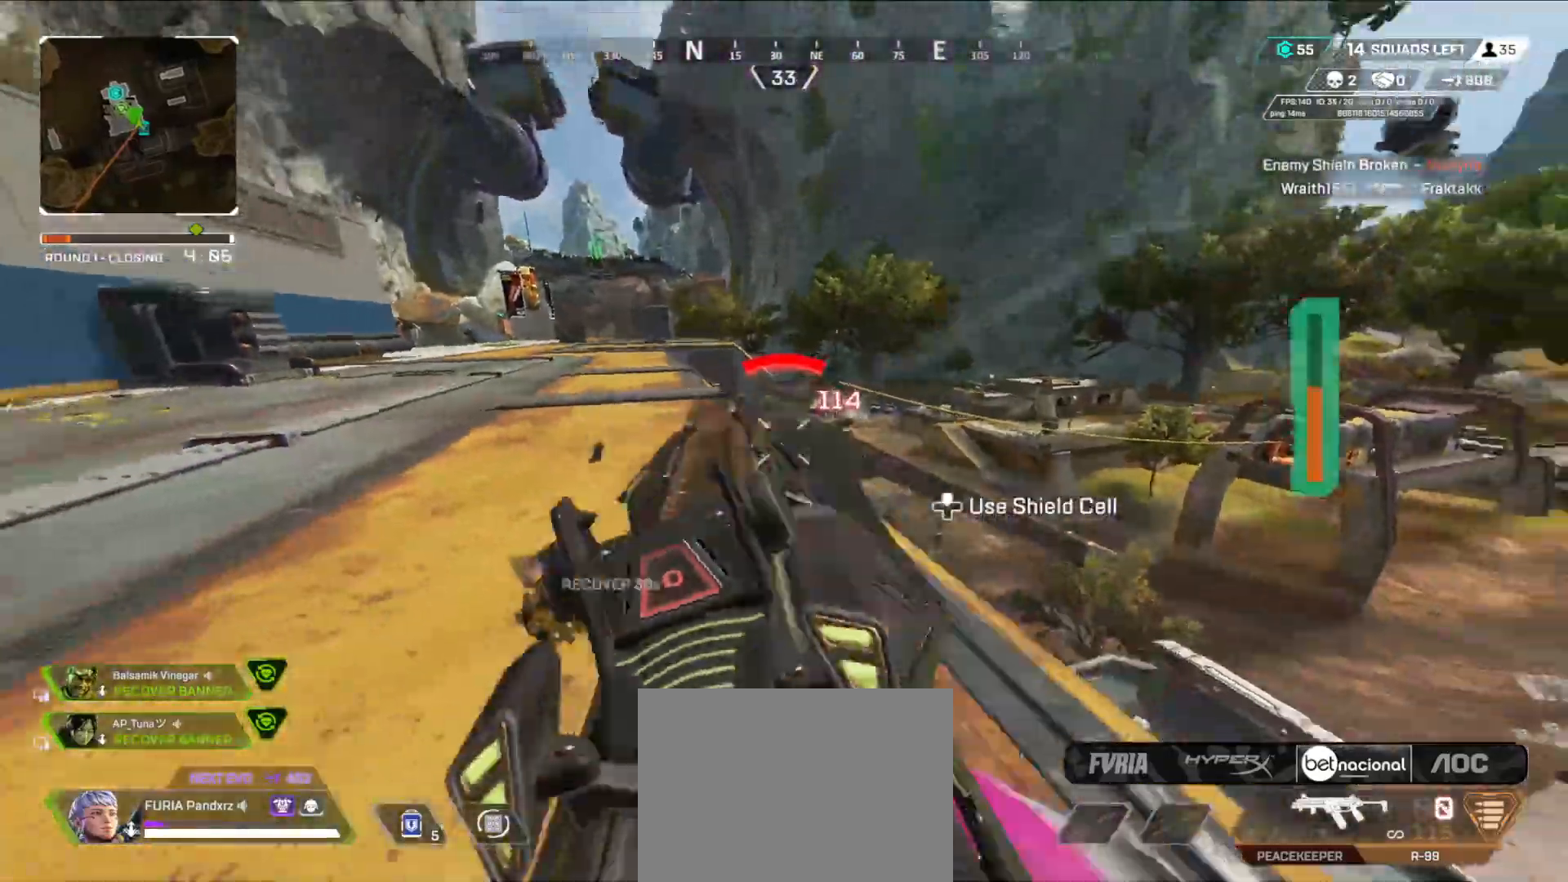
{"buttons": ["L3"], "left_stick": "up-left", "right_stick": "center", "events": [[50, "left_stick", "up-left"], [100, "L3", "down"], [100, "right_stick", "left"], [200, "right_stick", "down-right"], [217, "L3", "up"], [267, "L3", "down"], [300, "right_stick", "center"], [367, "L3", "up"], [434, "L3", "down"]]}
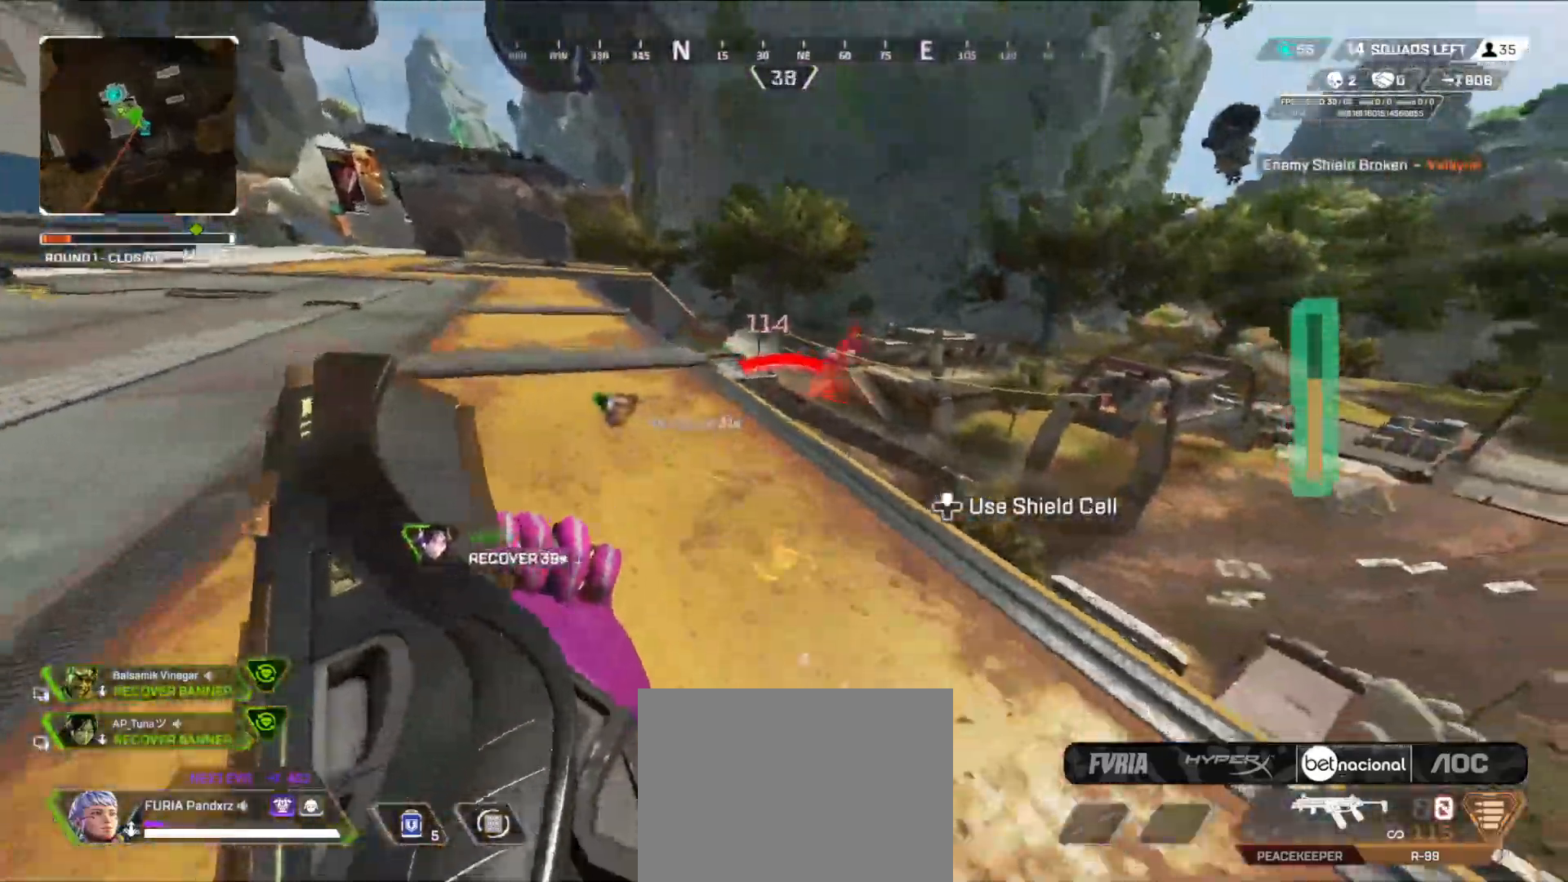
{"buttons": ["A", "B"], "left_stick": "up-right", "right_stick": "center", "events": [[16, "L3", "up"], [83, "L3", "down"], [166, "B", "down"], [200, "L3", "up"], [200, "left_stick", "up"], [267, "right_stick", "left"], [383, "right_stick", "center"], [400, "A", "down"], [400, "left_stick", "up-right"]]}
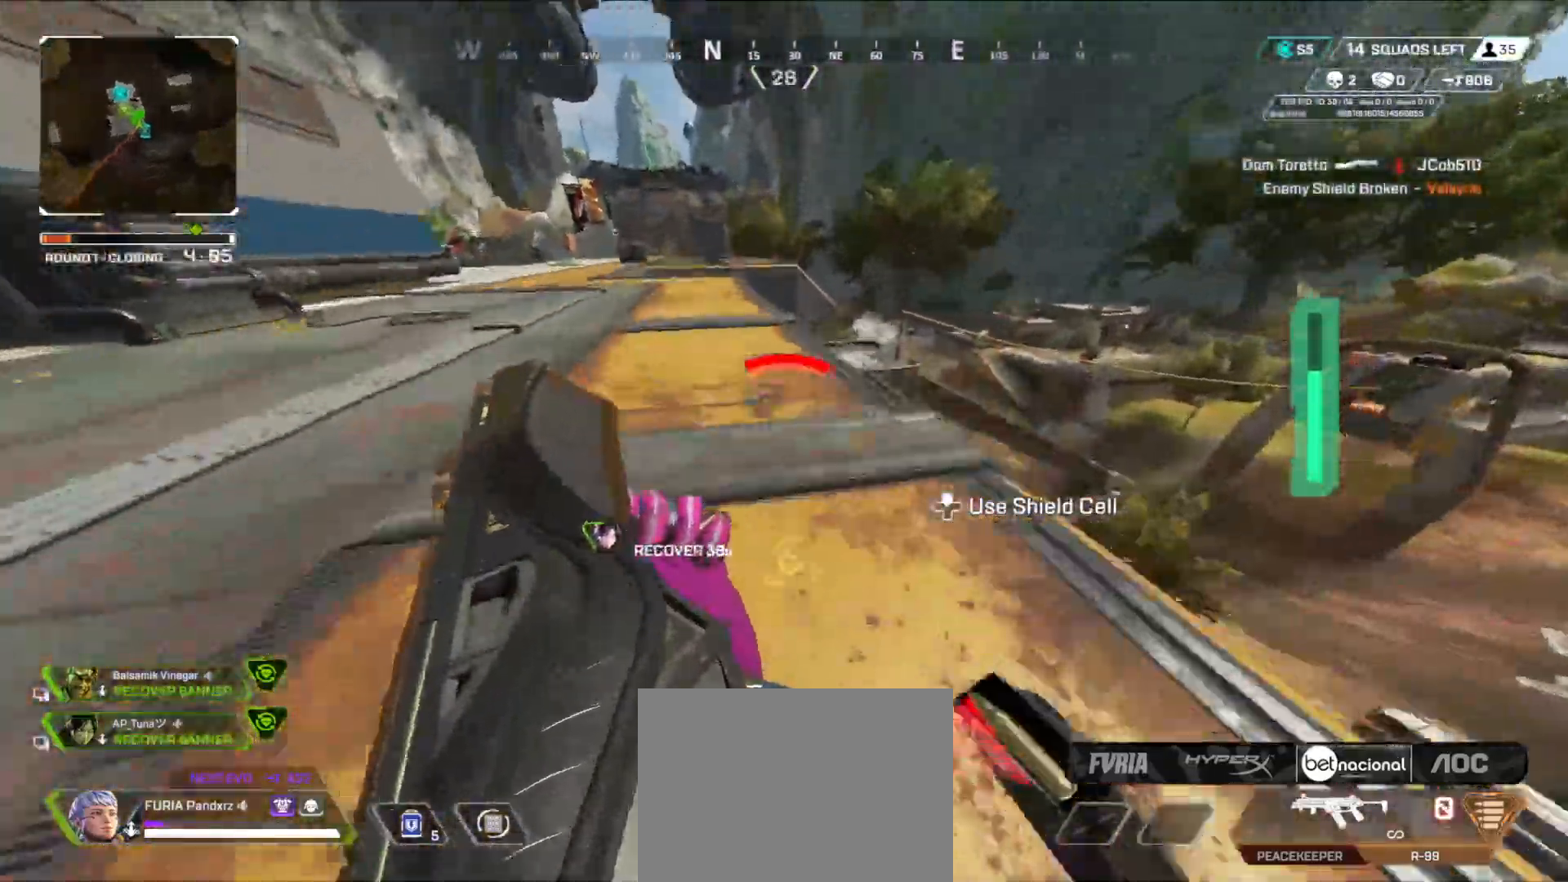
{"buttons": [], "left_stick": "up", "right_stick": "center", "events": [[17, "A", "up"], [150, "left_stick", "left"], [267, "B", "up"], [300, "left_stick", "up"], [350, "L3", "down"], [451, "L3", "up"]]}
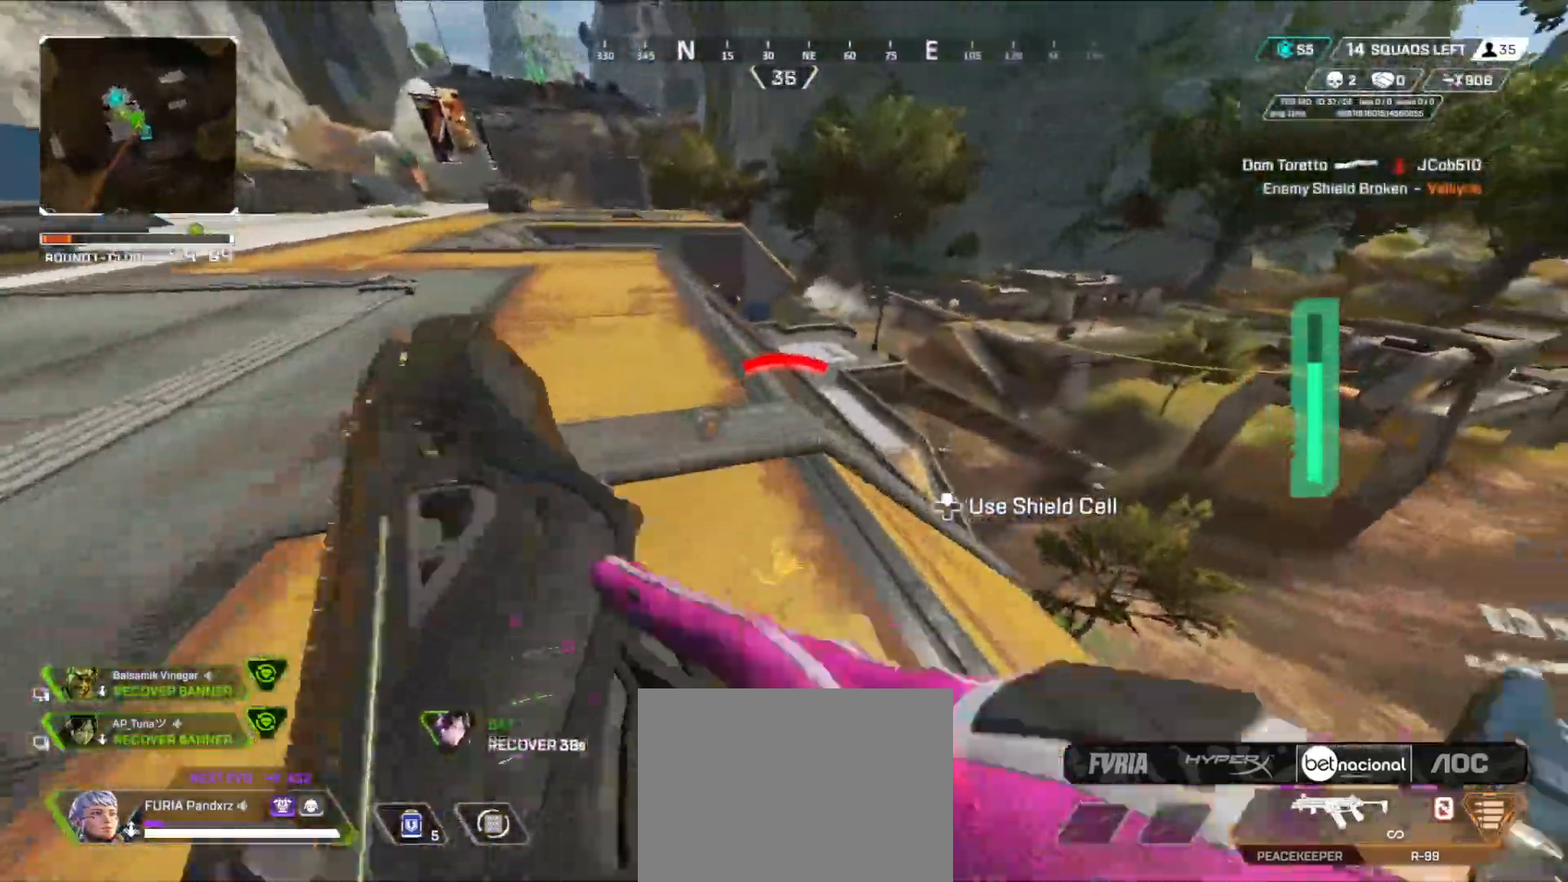
{"buttons": [], "left_stick": "up", "right_stick": "up-left", "events": [[16, "L3", "down"], [100, "A", "down"], [116, "L3", "up"], [183, "A", "up"], [183, "L3", "down"], [300, "L3", "up"], [367, "L3", "down"], [450, "L3", "up"], [483, "right_stick", "up-left"]]}
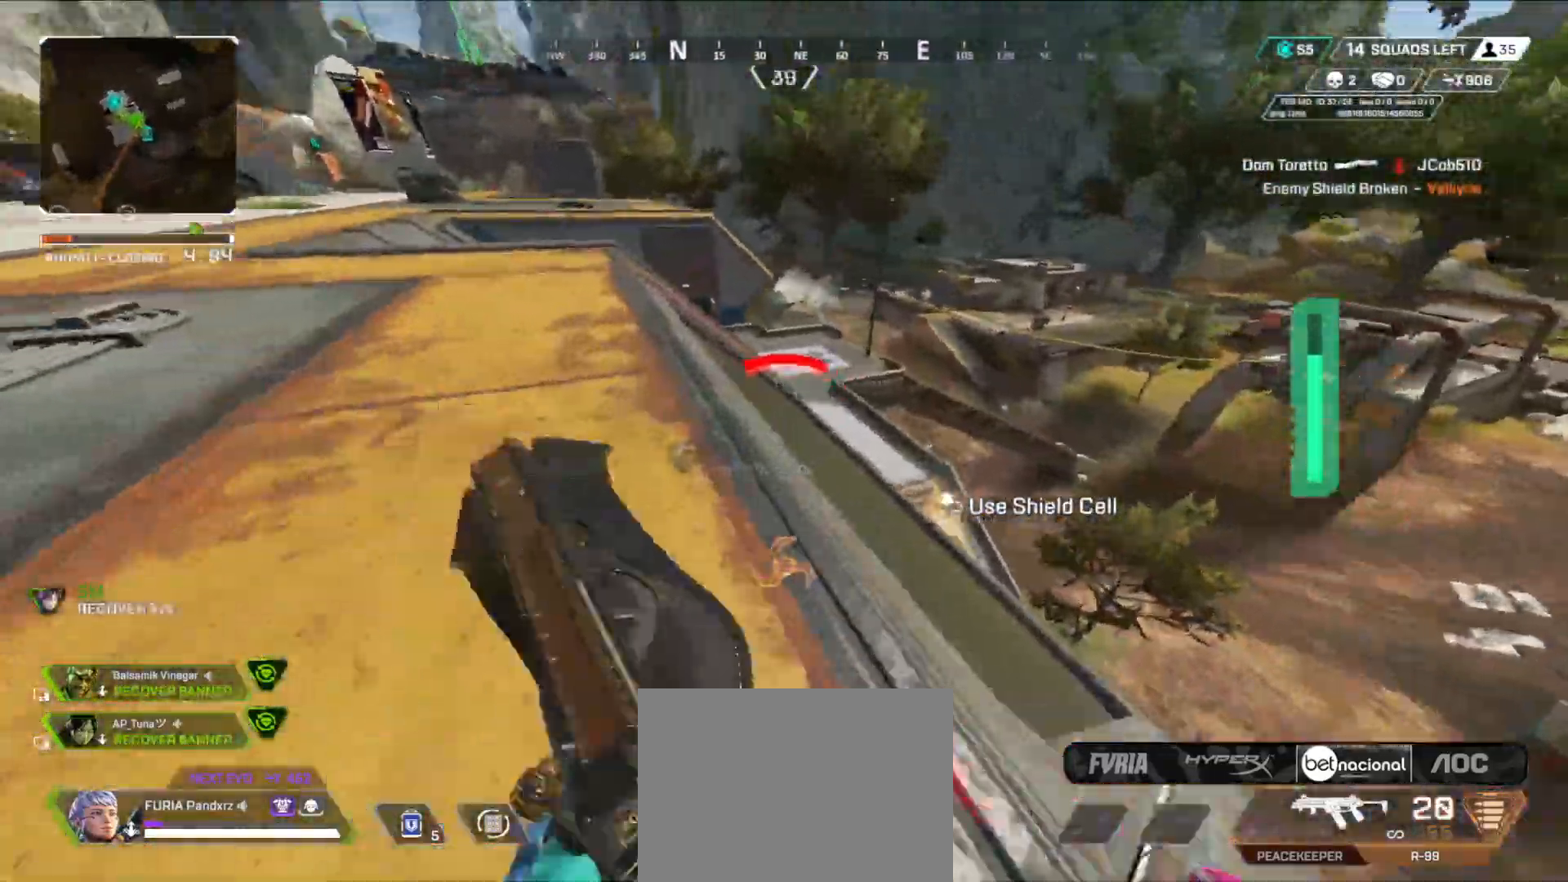
{"buttons": ["L3"], "left_stick": "up-left", "right_stick": "center", "events": [[34, "L3", "down"], [84, "right_stick", "center"], [150, "L3", "up"], [150, "Y", "down"], [234, "L3", "down"], [234, "left_stick", "up-left"], [367, "L3", "up"], [401, "Y", "up"], [451, "L3", "down"]]}
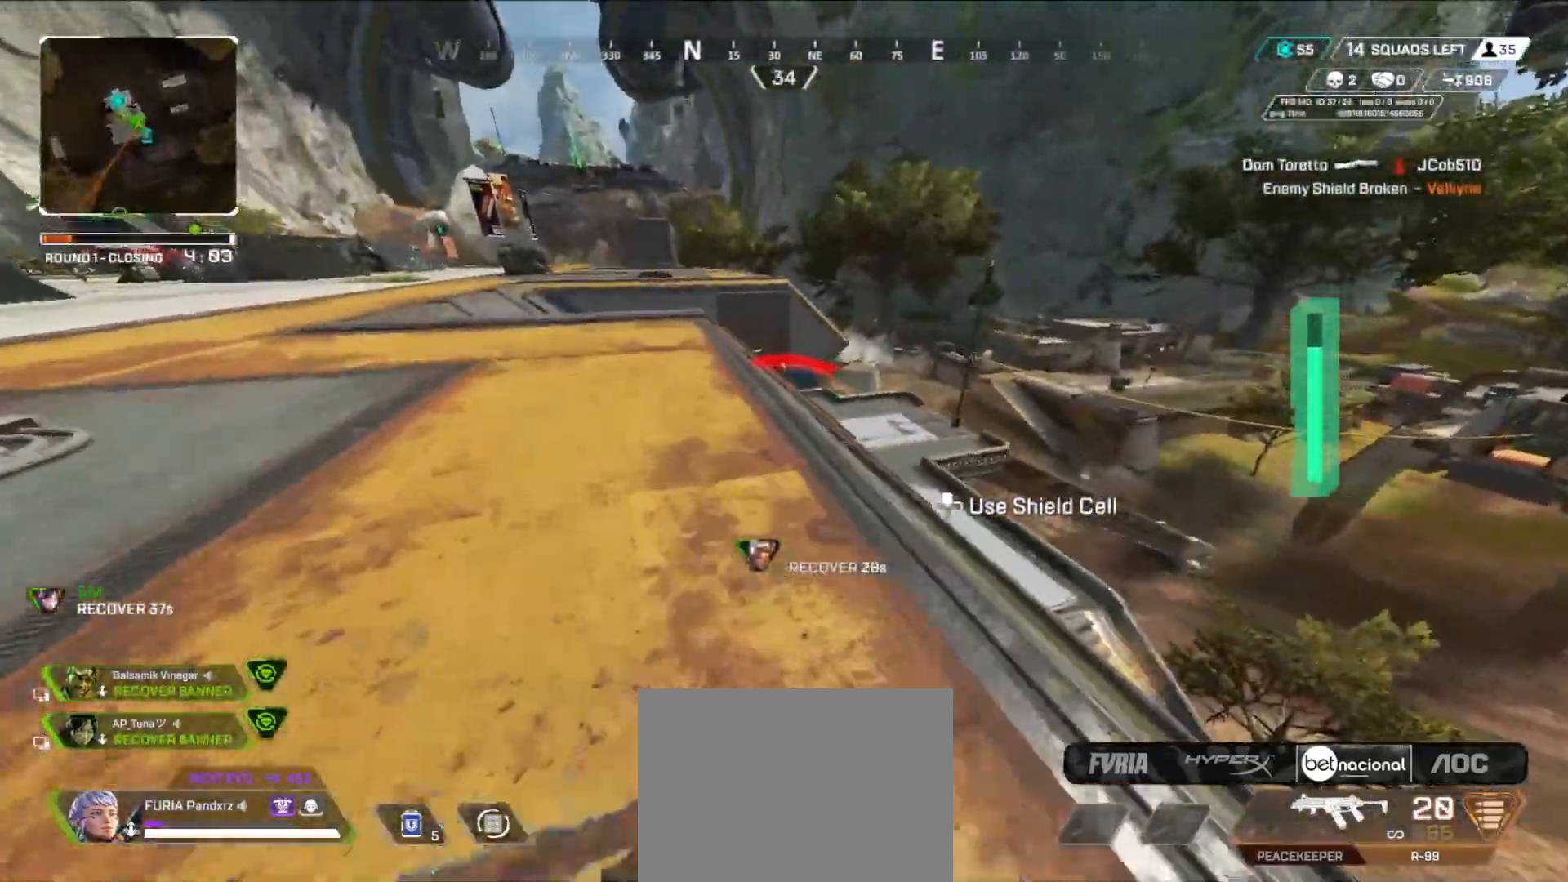
{"buttons": ["B"], "left_stick": "up", "right_stick": "center", "events": [[33, "right_stick", "left"], [50, "L3", "up"], [116, "left_stick", "up"], [133, "right_stick", "center"], [166, "L3", "down"], [217, "B", "down"], [283, "L3", "up"], [283, "Y", "down"], [350, "Y", "up"]]}
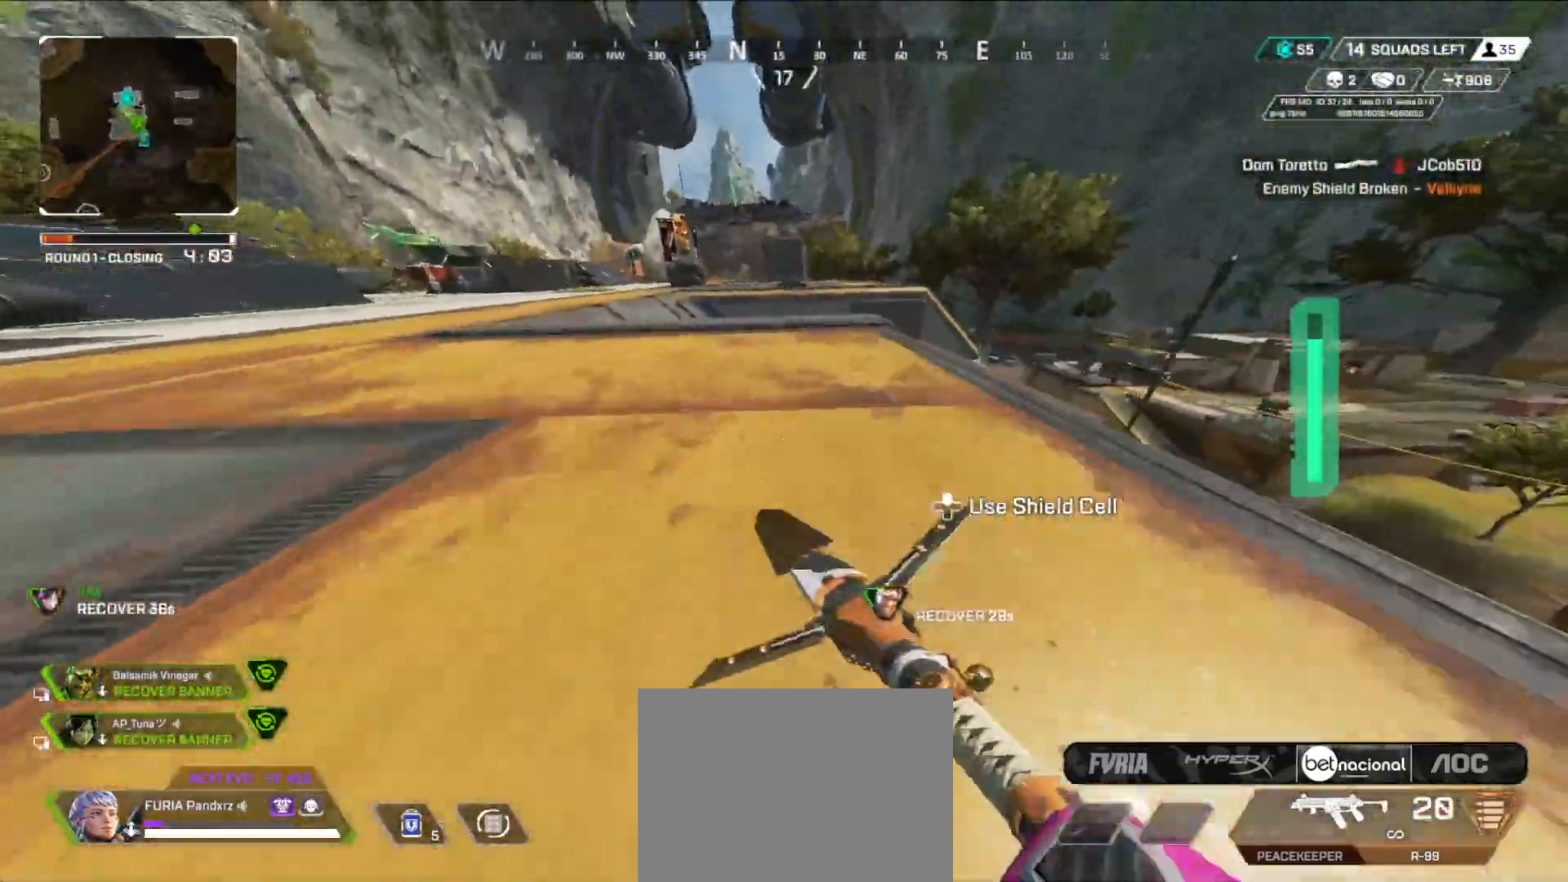
{"buttons": [], "left_stick": "up-right", "right_stick": "right", "events": [[17, "left_stick", "up-left"], [67, "A", "down"], [67, "right_stick", "right"], [150, "A", "up"], [184, "right_stick", "center"], [250, "left_stick", "up"], [284, "right_stick", "down"], [417, "right_stick", "right"], [434, "left_stick", "up-right"], [501, "B", "up"]]}
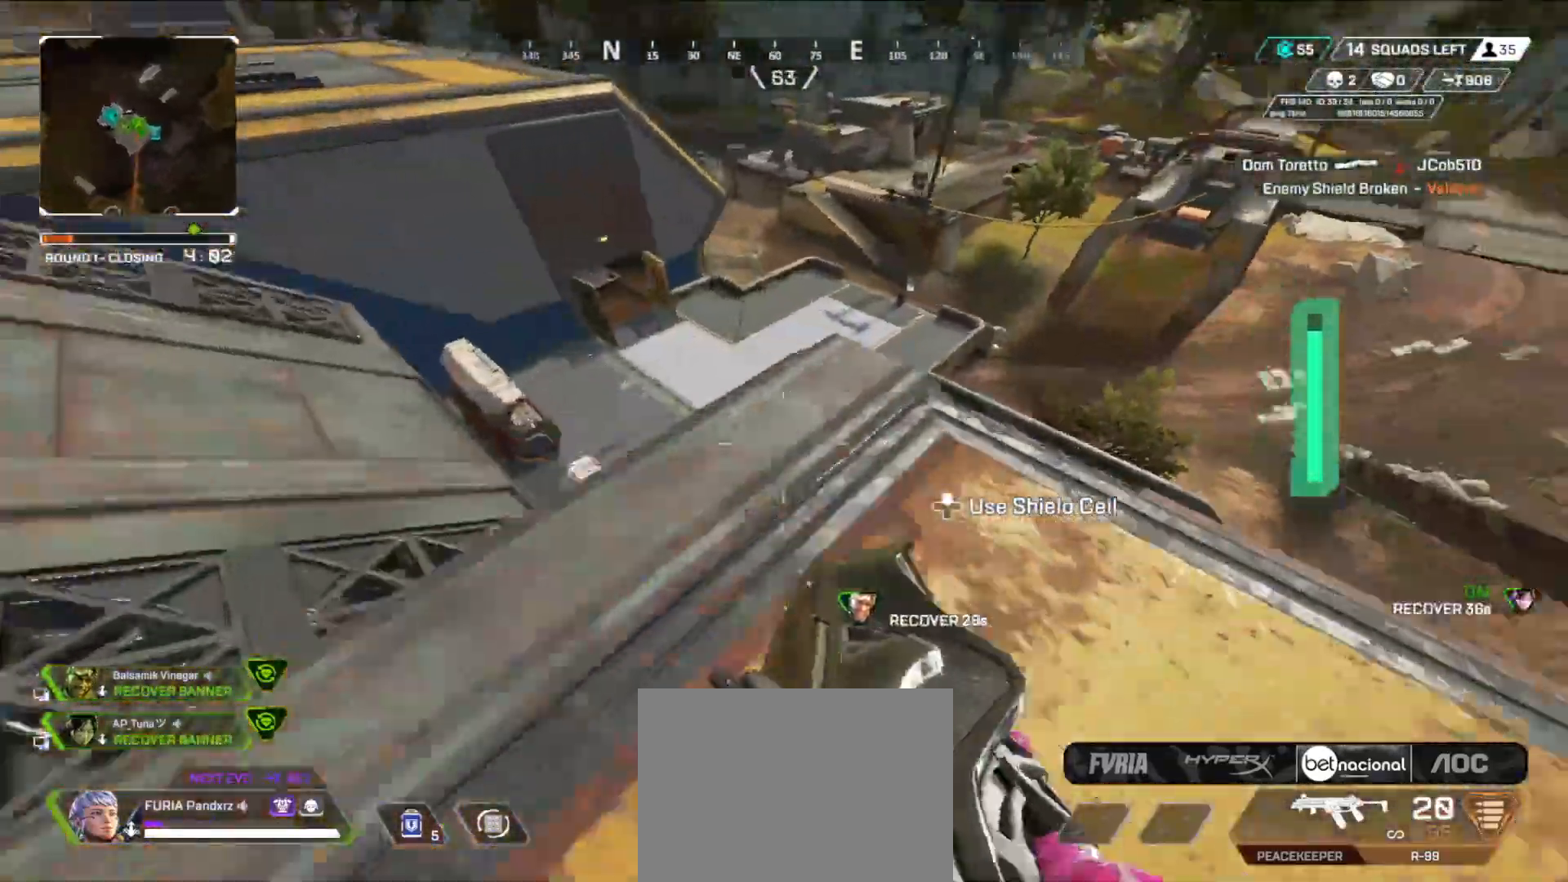
{"buttons": ["B"], "left_stick": "up-right", "right_stick": "center", "events": [[83, "B", "down"], [383, "right_stick", "center"]]}
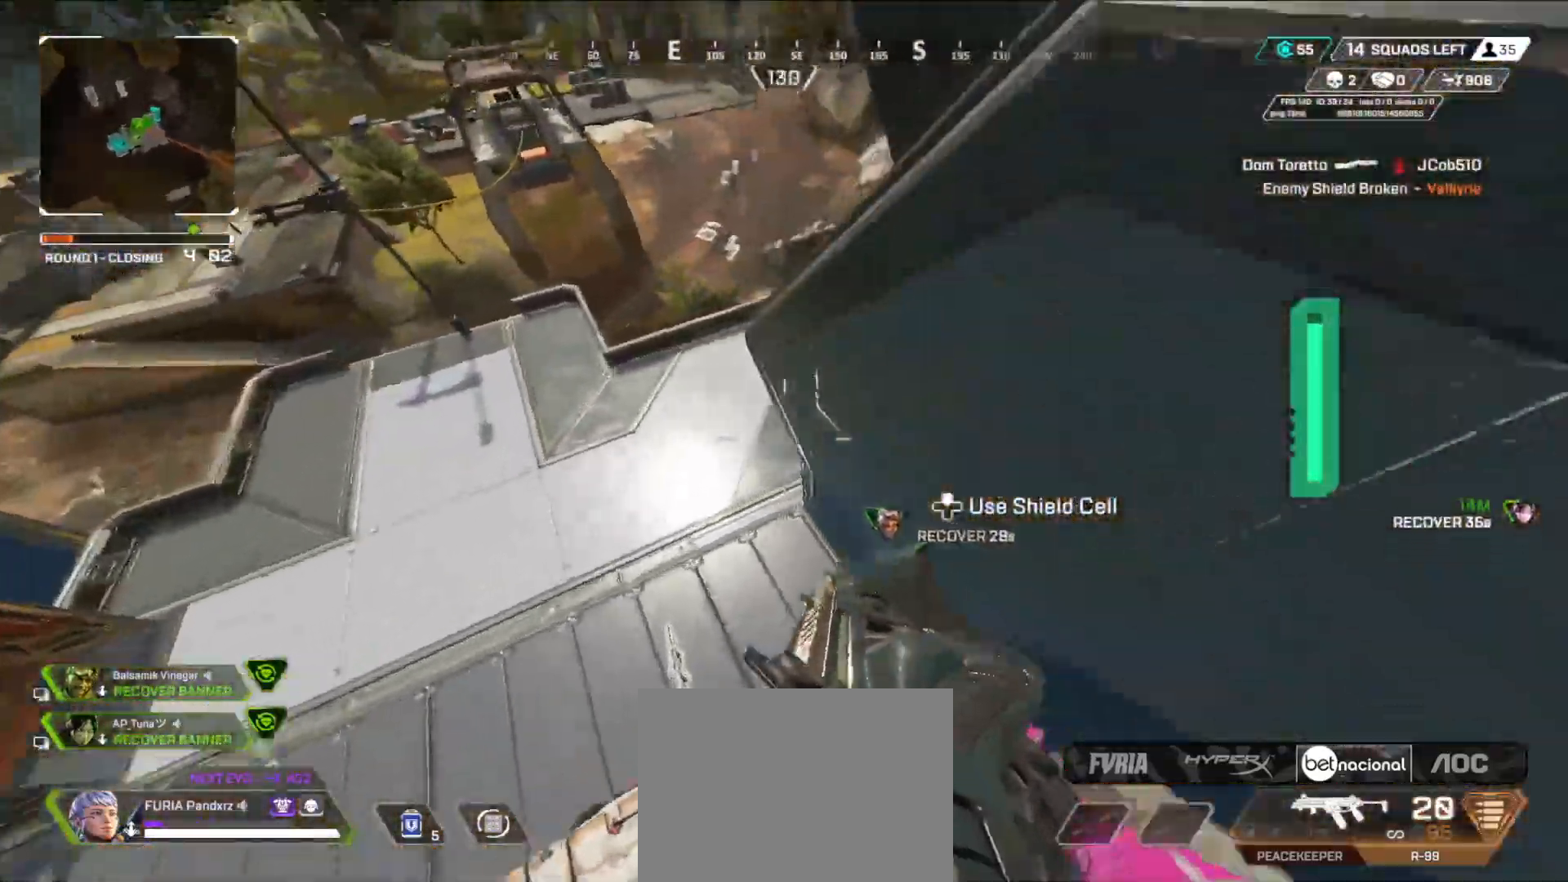
{"buttons": ["B"], "left_stick": "up", "right_stick": "up-right", "events": [[201, "right_stick", "right"], [251, "right_stick", "up-right"], [501, "left_stick", "up"]]}
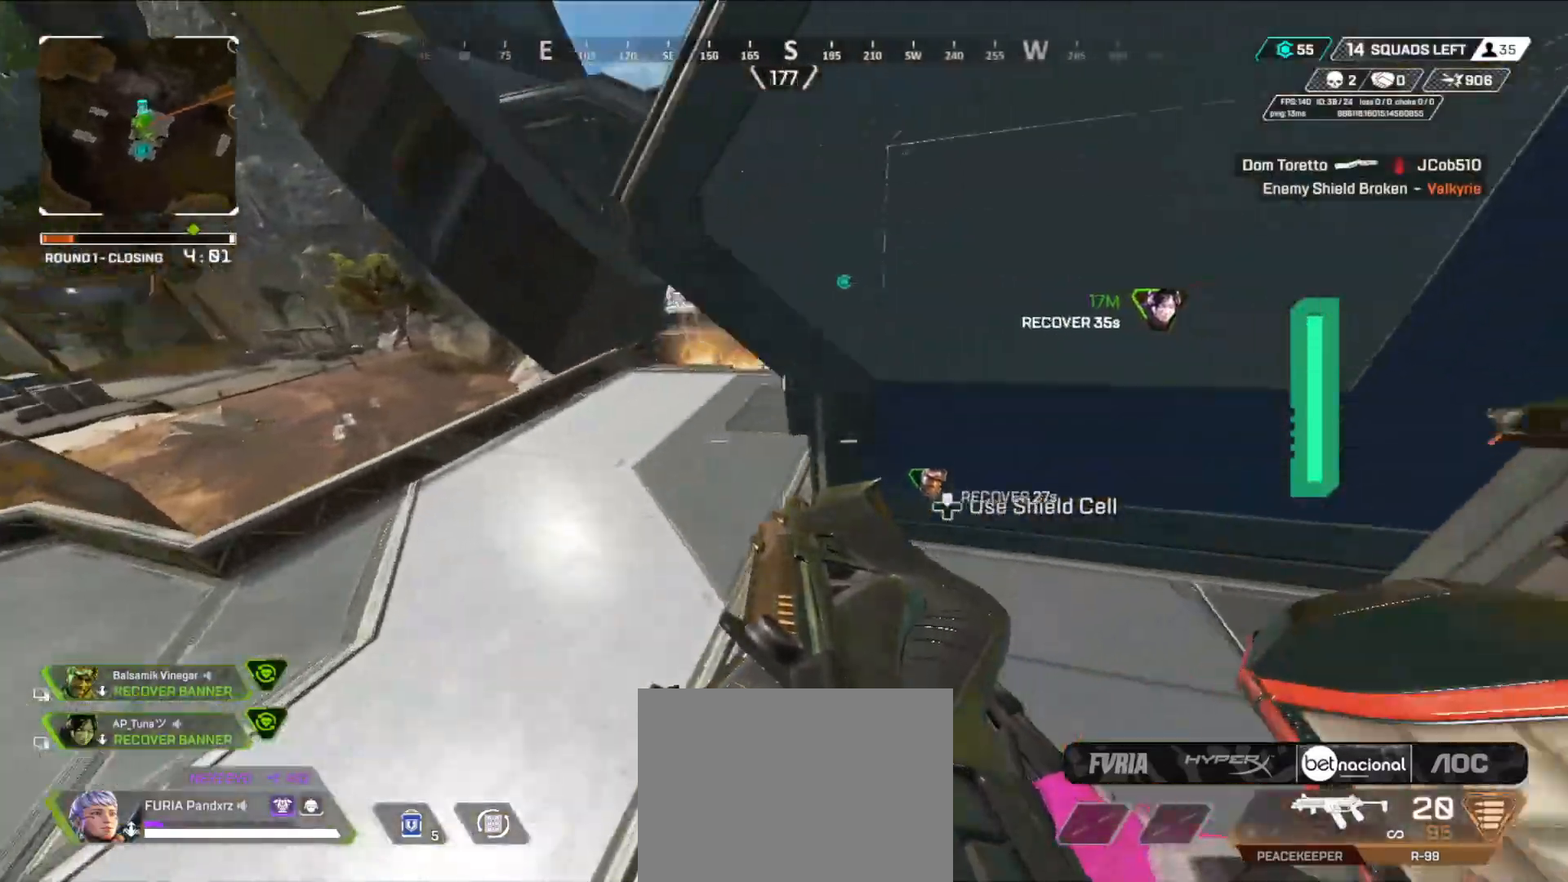
{"buttons": ["L3"], "left_stick": "up-left", "right_stick": "center", "events": [[67, "B", "up"], [100, "L3", "down"], [200, "L3", "up"], [267, "L3", "down"], [267, "left_stick", "up-left"], [334, "right_stick", "center"], [384, "L3", "up"], [434, "L3", "down"]]}
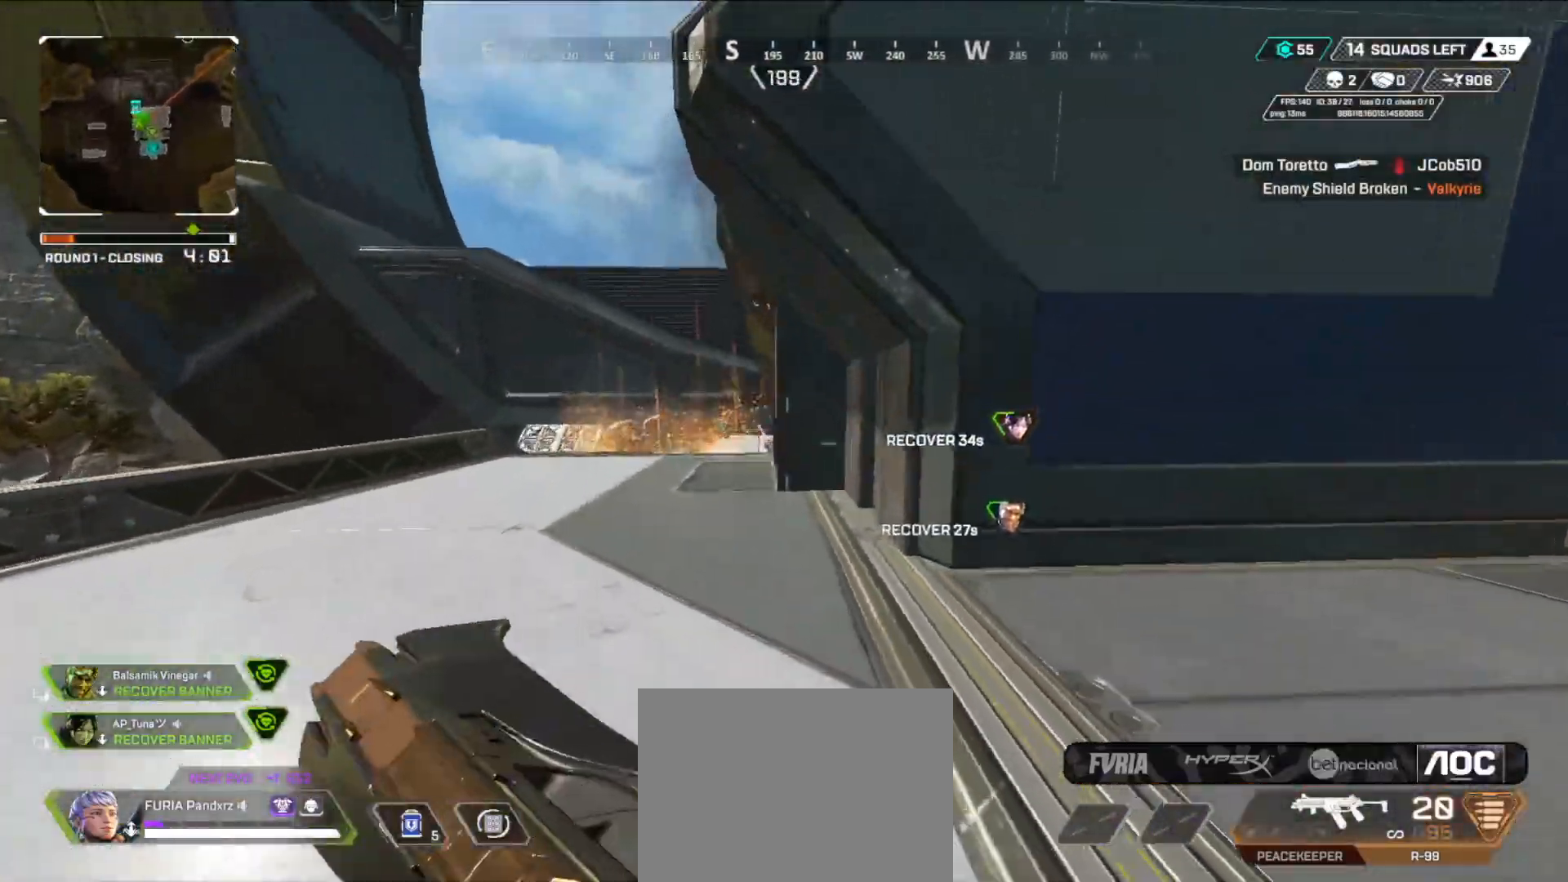
{"buttons": ["L2"], "left_stick": "up-left", "right_stick": "center", "events": [[34, "L3", "up"], [101, "L3", "down"], [184, "L3", "up"], [351, "L2", "down"]]}
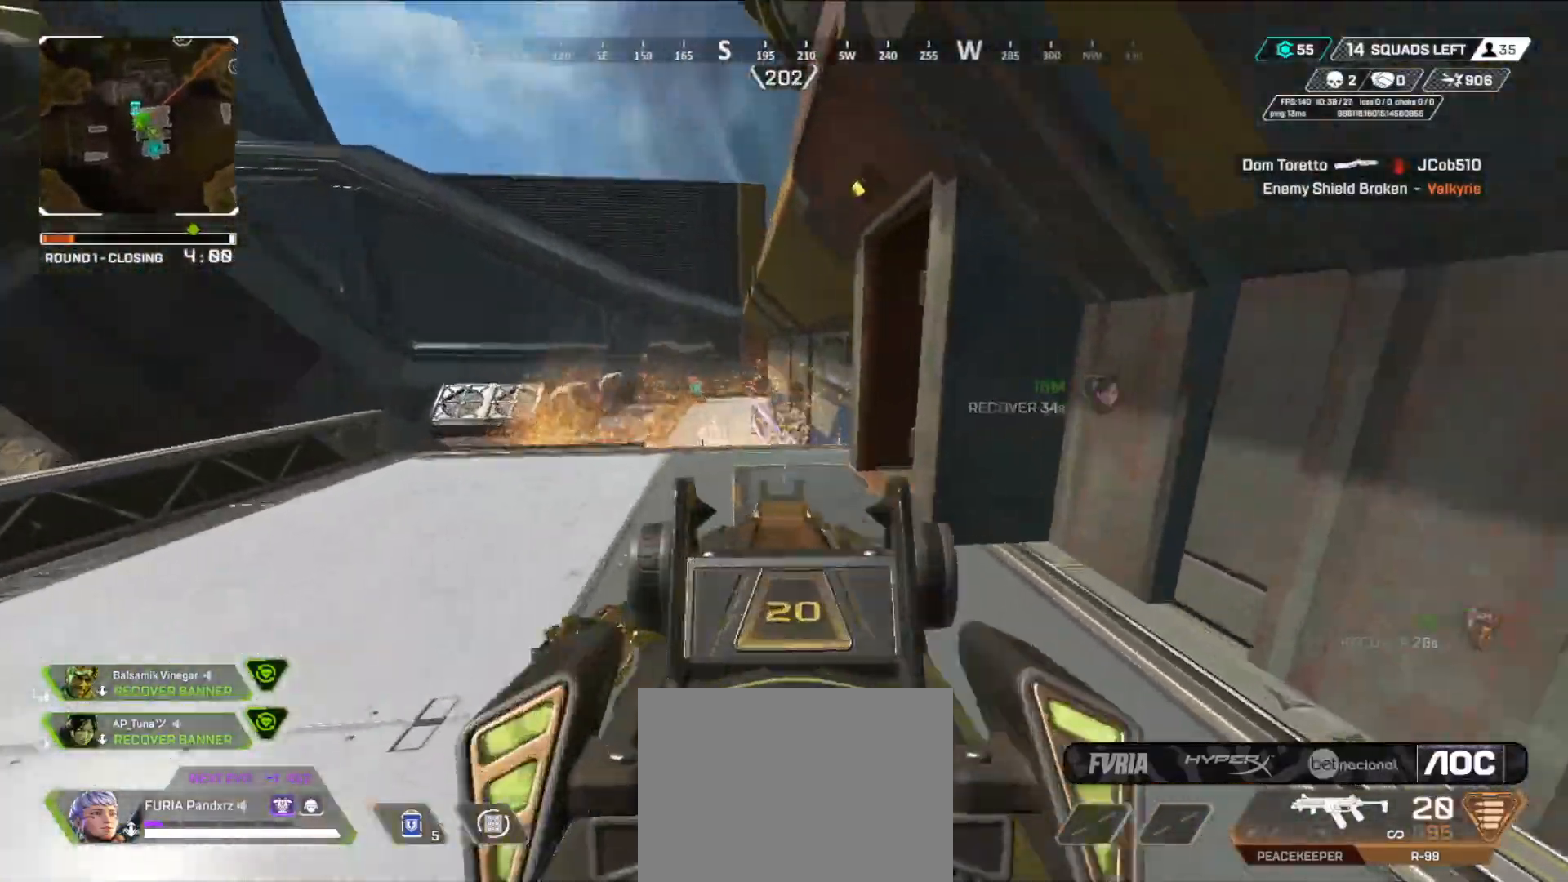
{"buttons": ["L2"], "left_stick": "up-left", "right_stick": "center", "events": [[33, "L2", "up"], [33, "left_stick", "up"], [384, "left_stick", "up-left"], [500, "L2", "down"]]}
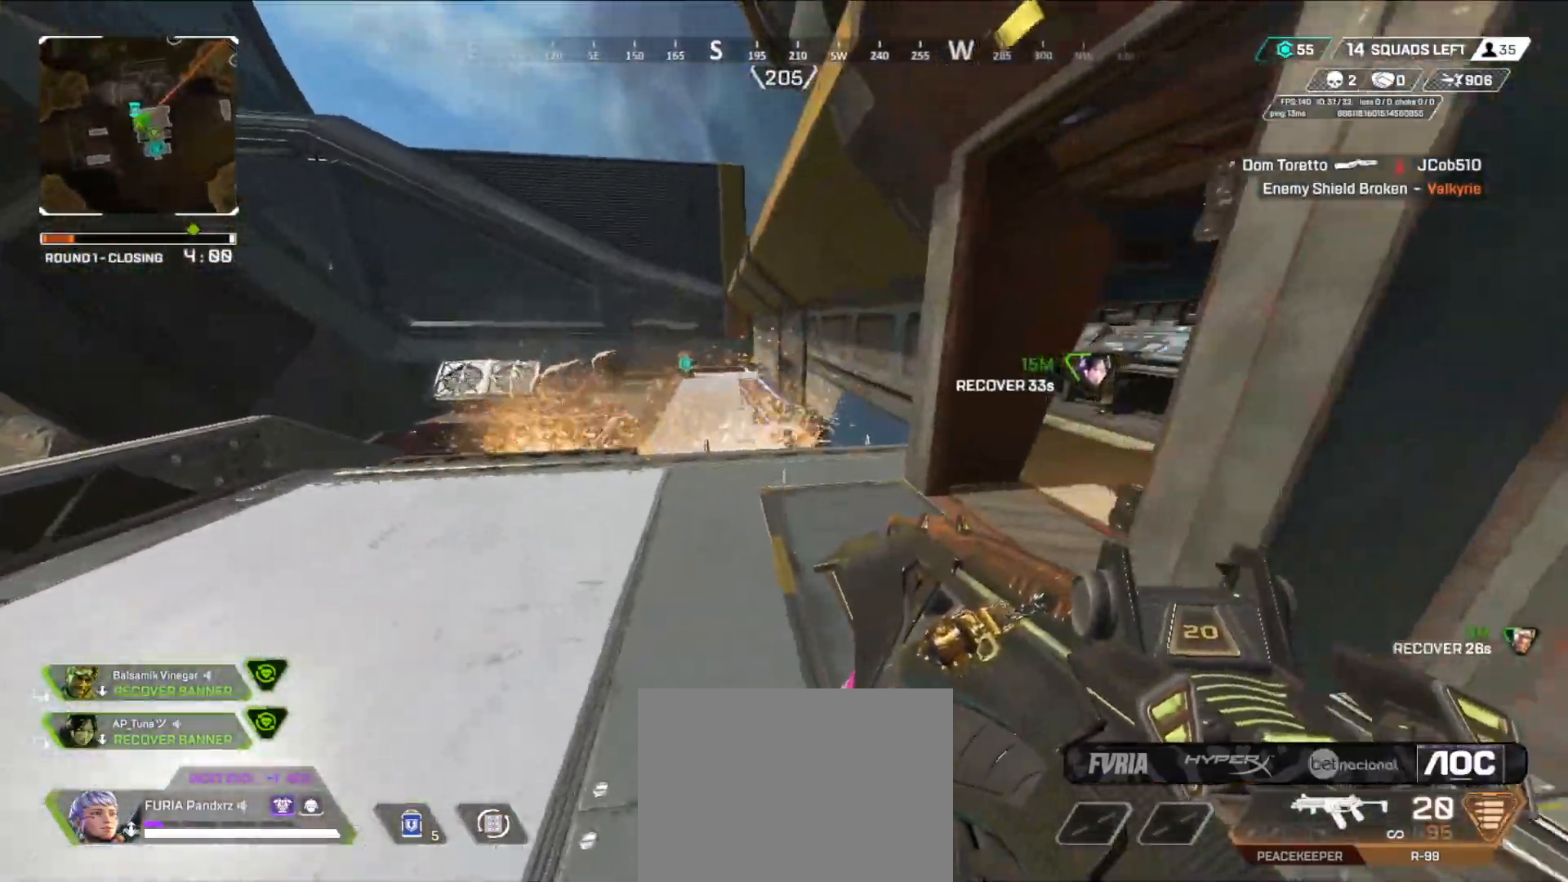
{"buttons": ["L2", "R2"], "left_stick": "right", "right_stick": "down-right", "events": [[50, "left_stick", "up-right"], [101, "R2", "down"], [184, "left_stick", "left"], [234, "right_stick", "down-left"], [334, "right_stick", "down-right"], [401, "left_stick", "right"]]}
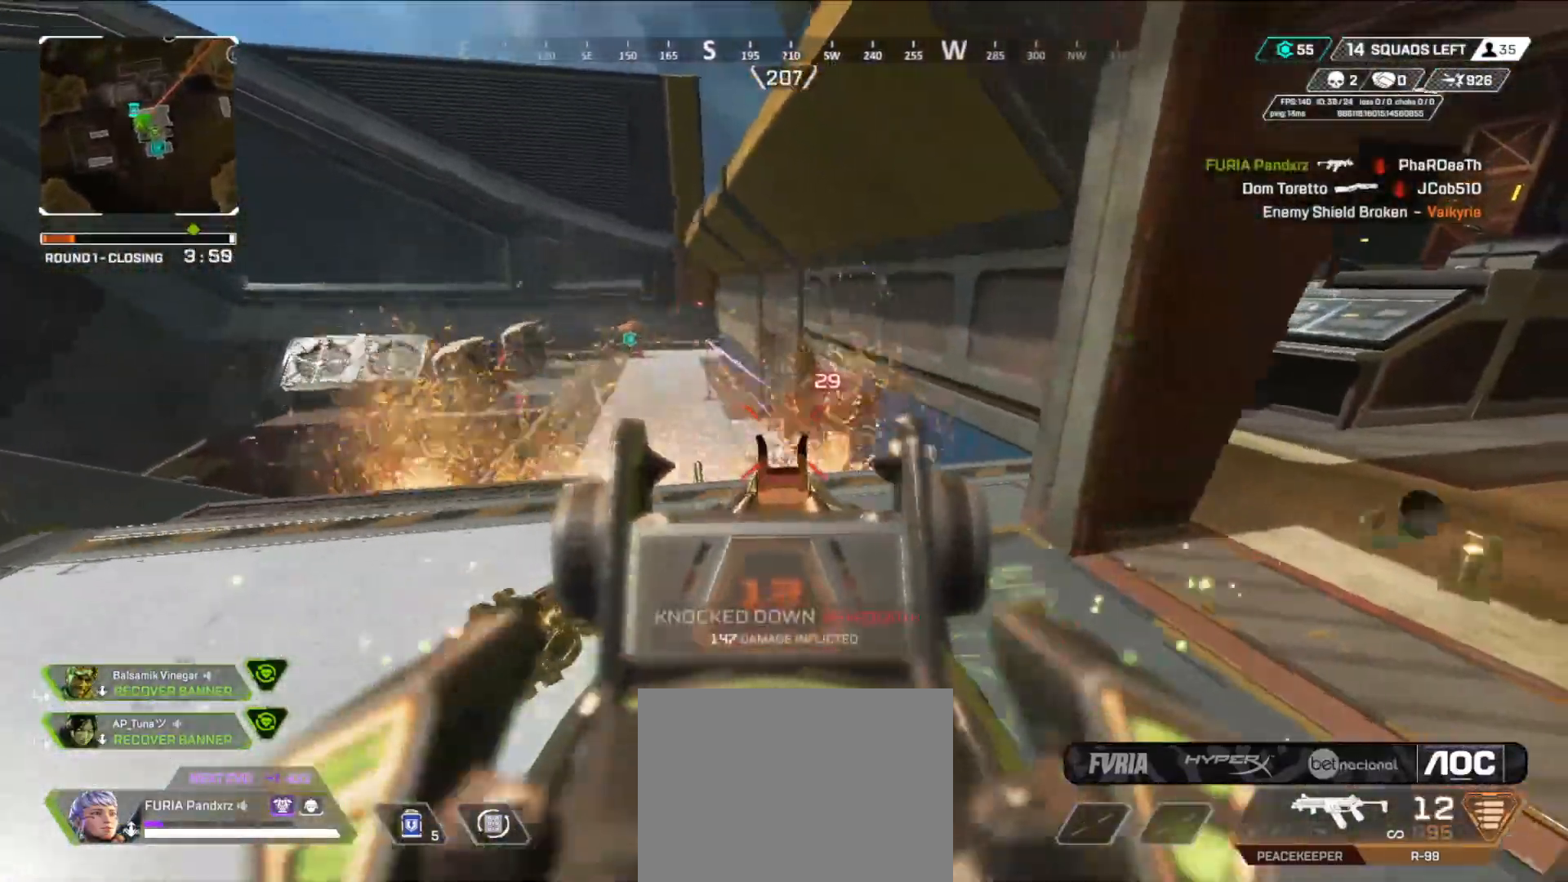
{"buttons": ["L2", "R2"], "left_stick": "left", "right_stick": "center", "events": [[67, "right_stick", "down-left"], [267, "right_stick", "left"], [317, "left_stick", "left"], [384, "right_stick", "center"]]}
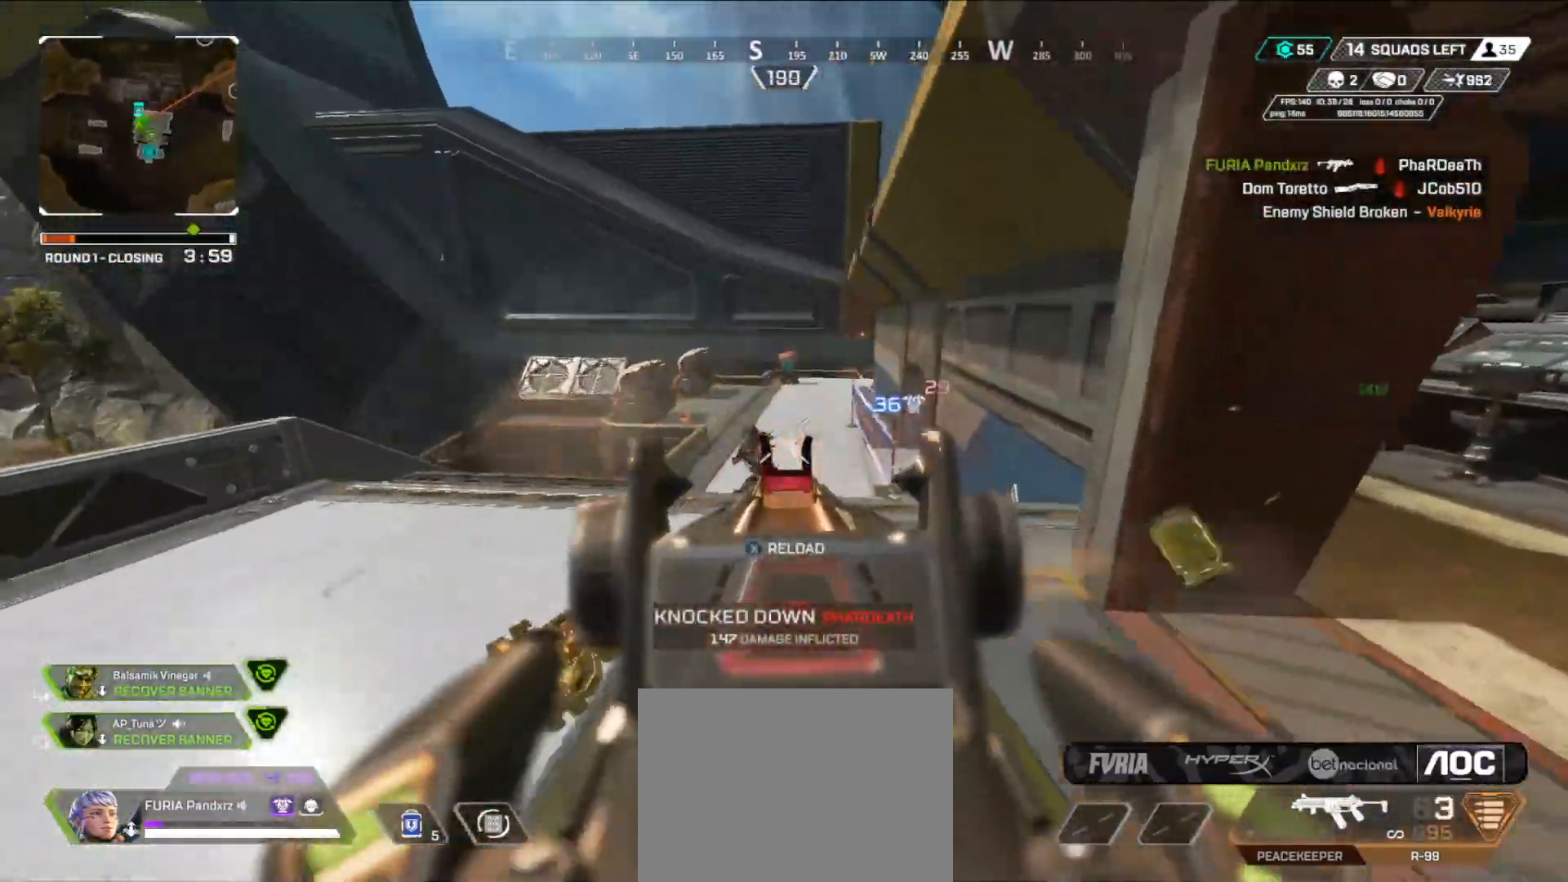
{"buttons": [], "left_stick": "right", "right_stick": "center", "events": [[67, "left_stick", "down-right"], [67, "right_stick", "left"], [134, "left_stick", "right"], [167, "B", "down"], [167, "right_stick", "center"], [217, "L2", "up"], [251, "Y", "down"], [334, "Y", "up"], [351, "R2", "up"], [367, "B", "up"]]}
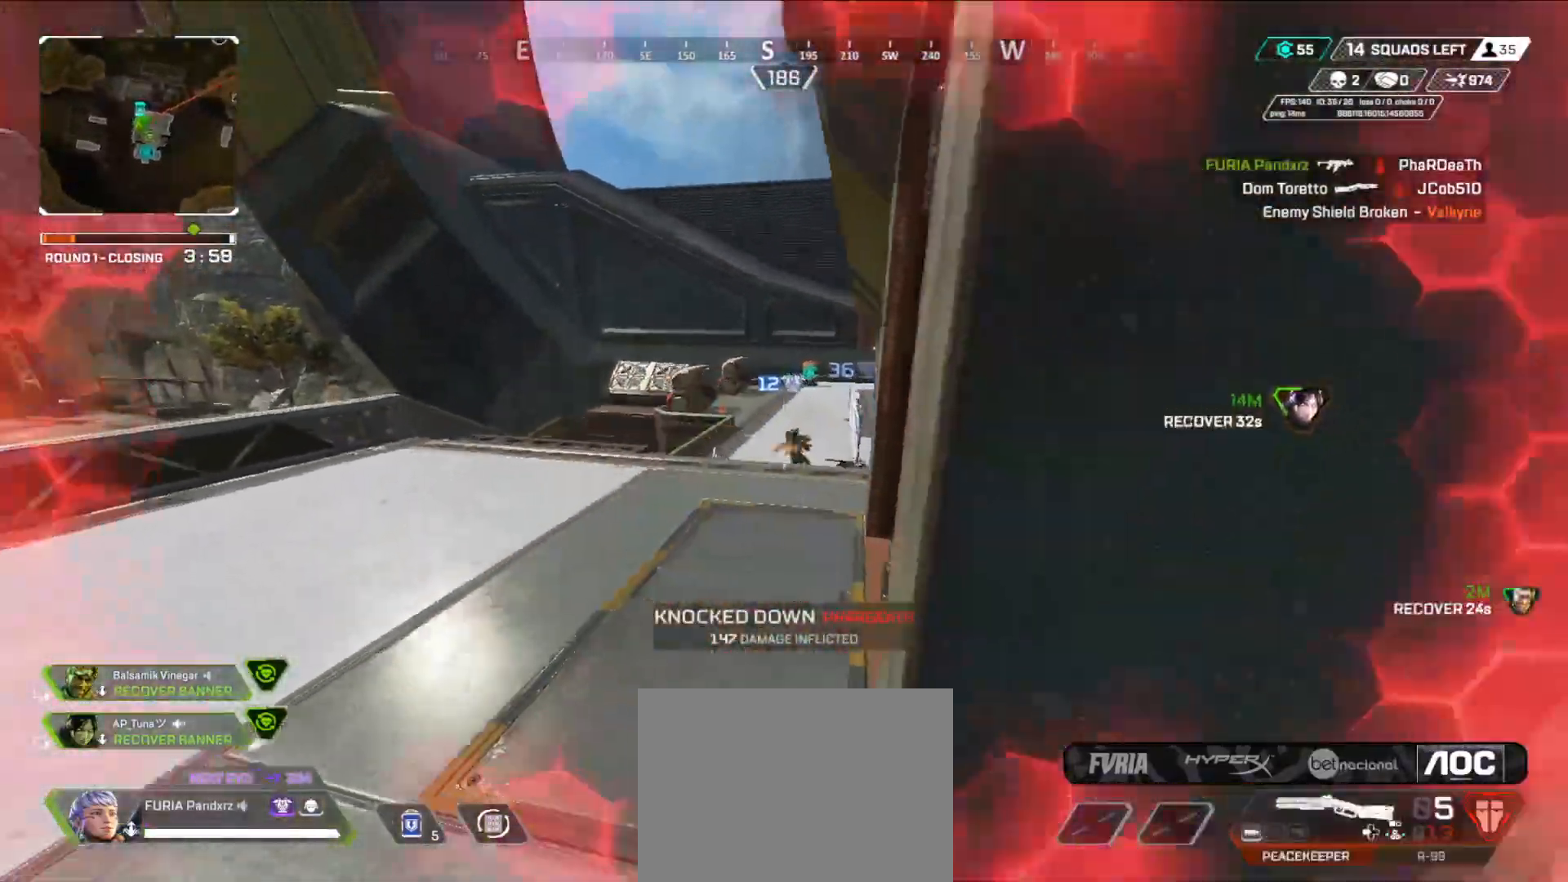
{"buttons": [], "left_stick": "left", "right_stick": "center", "events": [[167, "left_stick", "center"], [400, "left_stick", "left"]]}
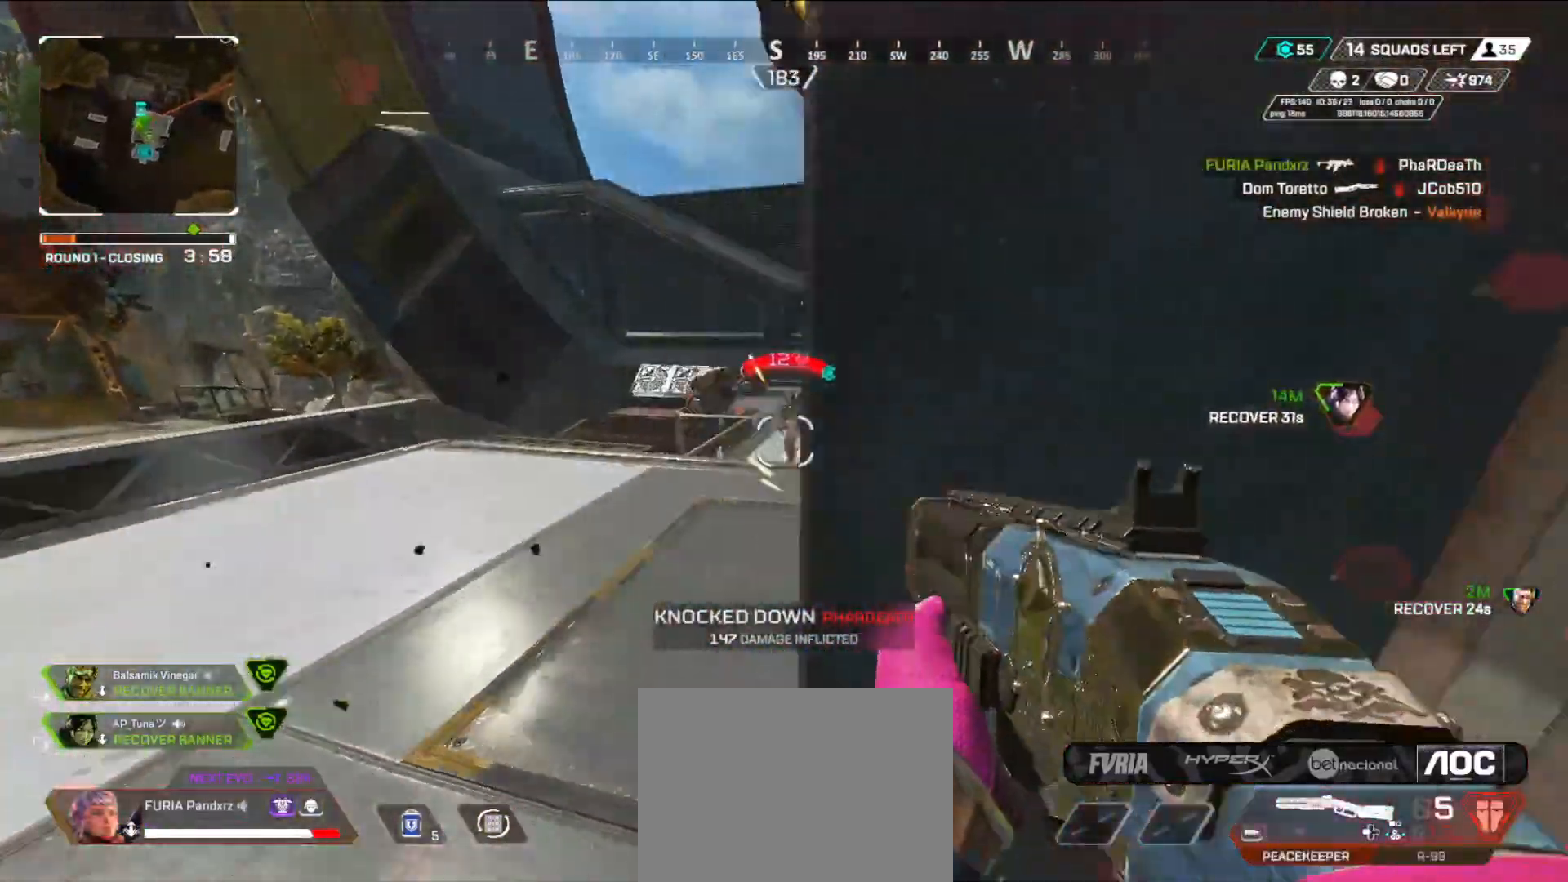
{"buttons": [], "left_stick": "down-right", "right_stick": "down-right", "events": [[267, "left_stick", "right"], [267, "right_stick", "up-right"], [317, "R2", "down"], [334, "B", "down"], [351, "right_stick", "center"], [401, "B", "up"], [418, "left_stick", "down-right"], [418, "right_stick", "down"], [434, "B", "down"], [451, "R2", "up"], [484, "B", "up"], [501, "right_stick", "down-right"]]}
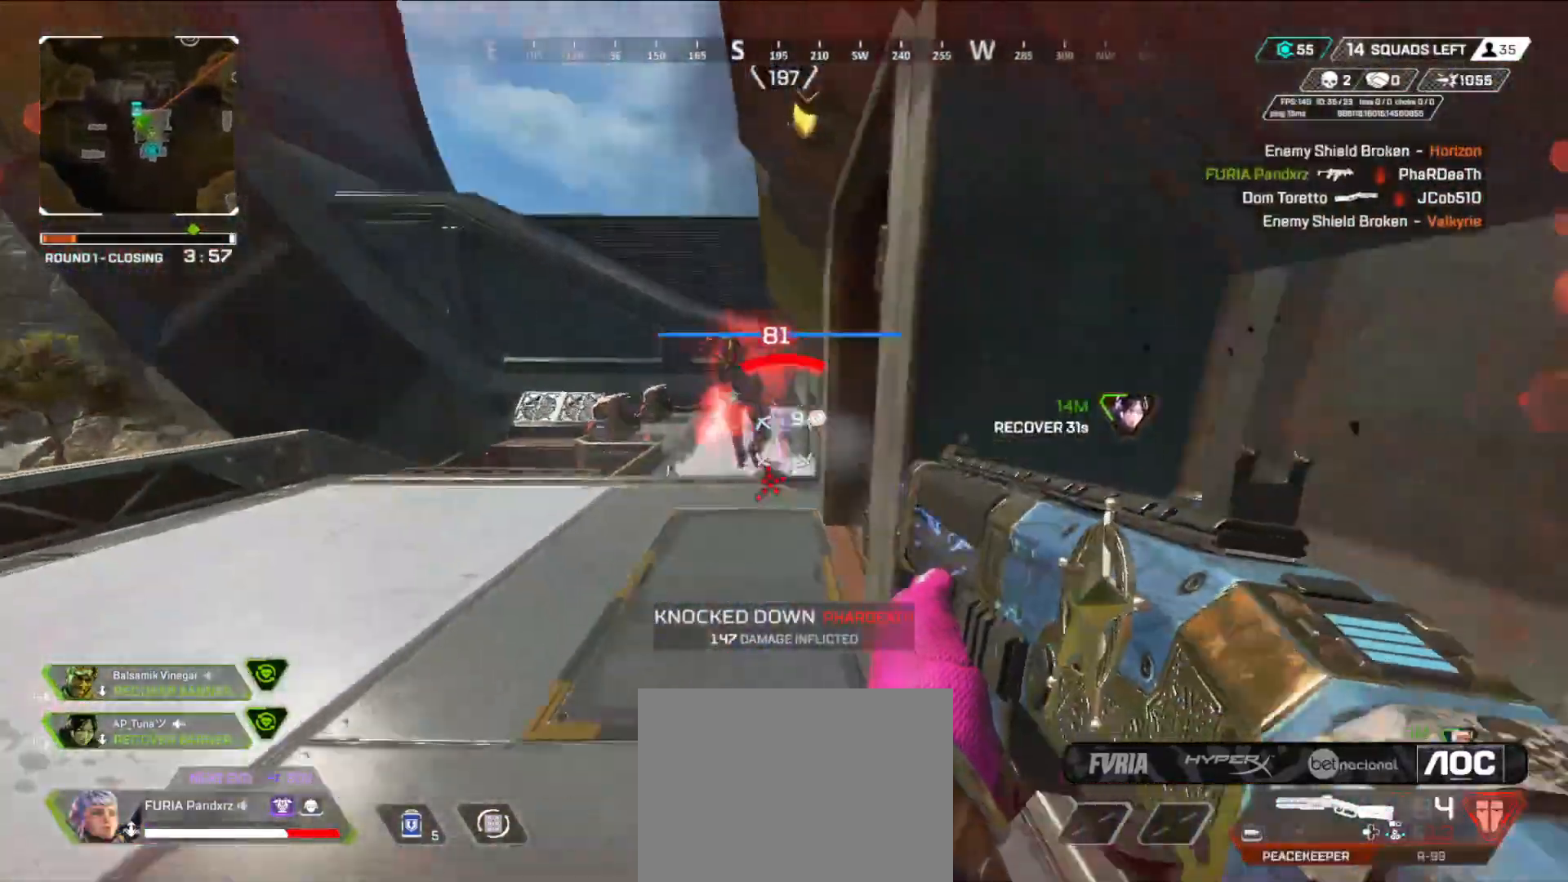
{"buttons": [], "left_stick": "up", "right_stick": "left", "events": [[67, "right_stick", "right"], [133, "A", "down"], [133, "left_stick", "right"], [217, "A", "up"], [284, "A", "down"], [384, "A", "up"], [434, "right_stick", "up"], [484, "left_stick", "up"], [484, "right_stick", "left"]]}
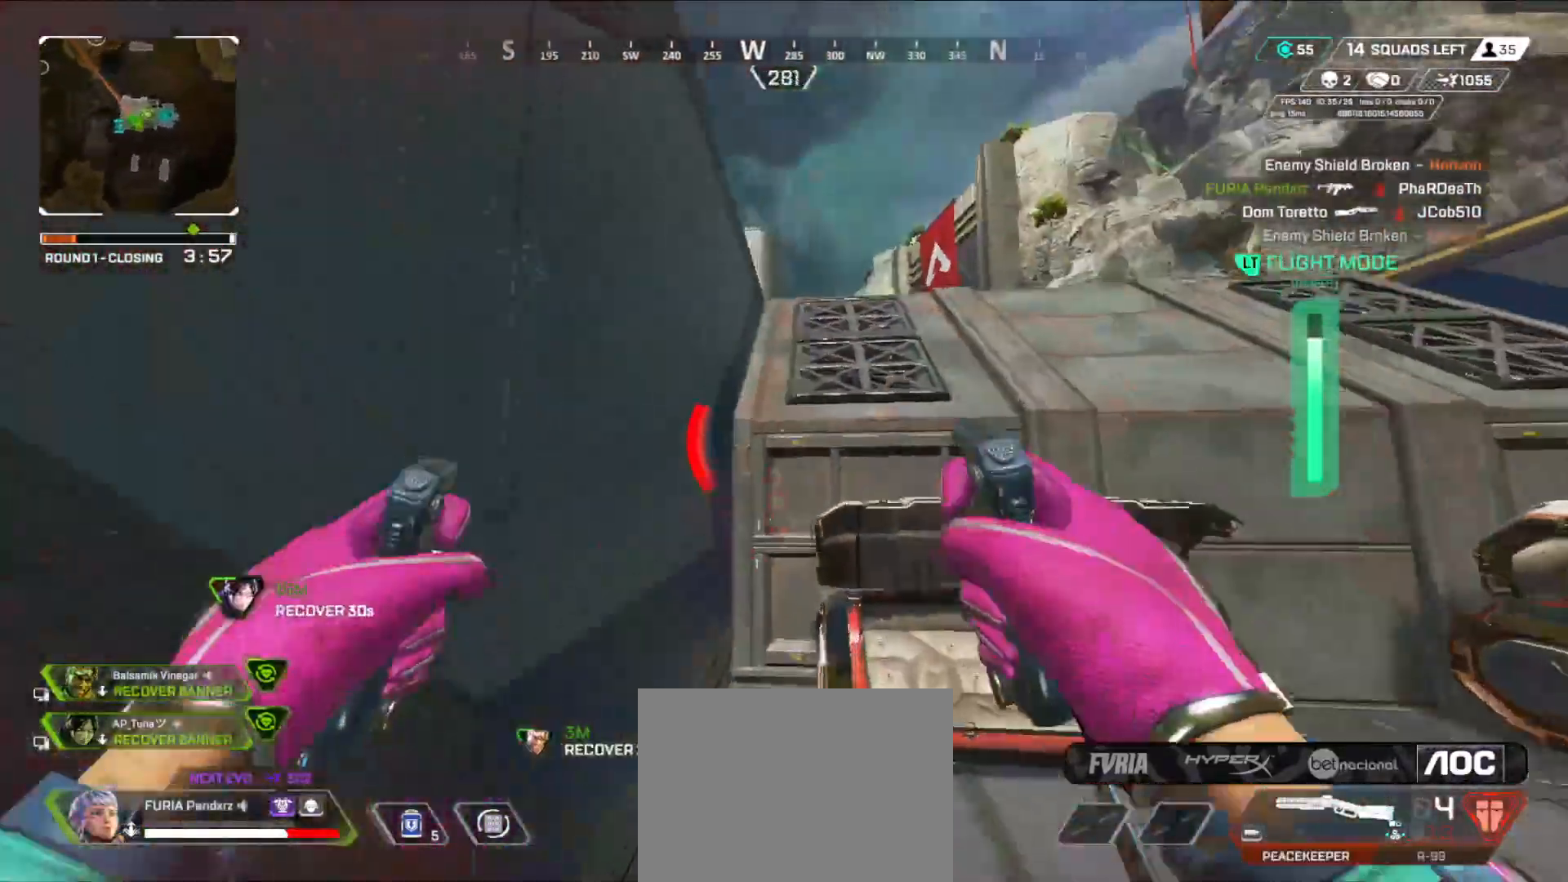
{"buttons": [], "left_stick": "up", "right_stick": "center", "events": [[101, "right_stick", "up-left"], [234, "right_stick", "center"]]}
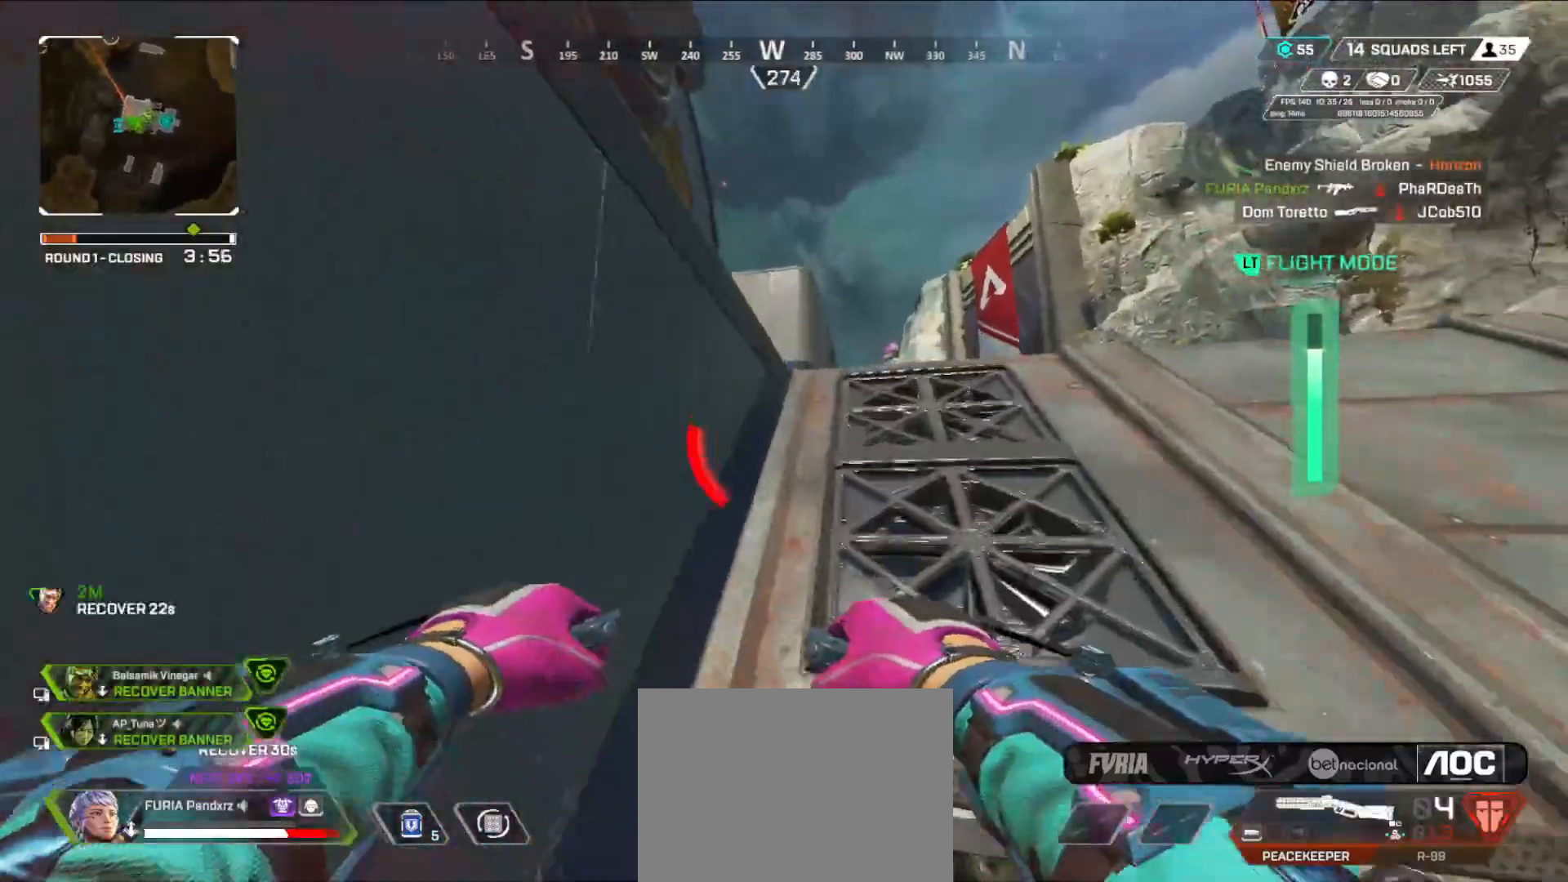
{"buttons": ["L3"], "left_stick": "up", "right_stick": "right", "events": [[50, "A", "down"], [133, "A", "up"], [317, "L3", "down"], [317, "right_stick", "up-right"], [450, "L3", "up"], [450, "right_stick", "right"], [500, "L3", "down"]]}
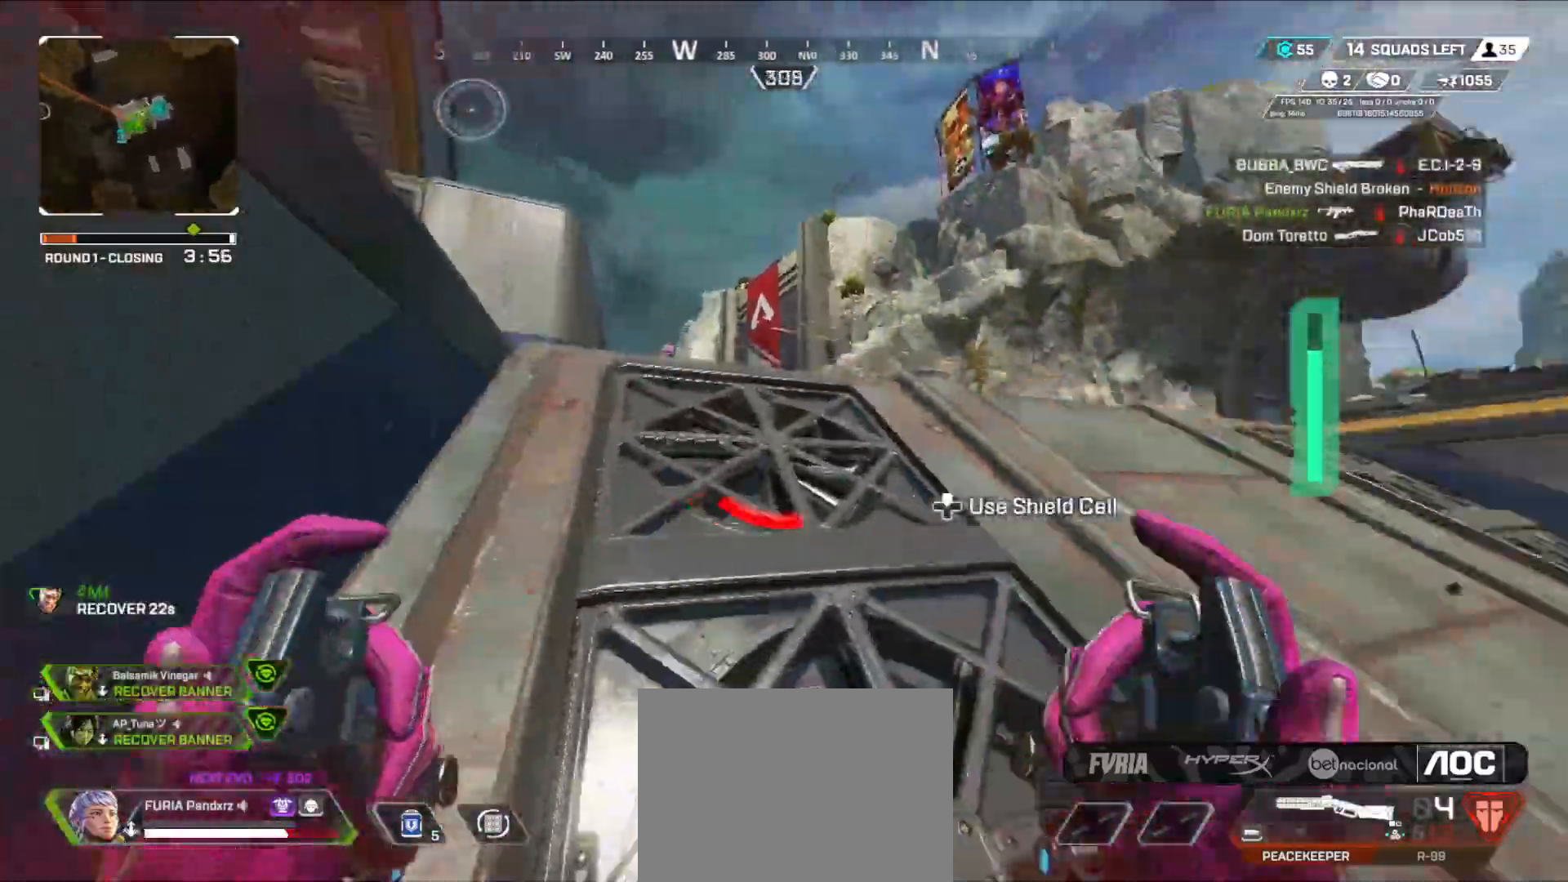
{"buttons": [], "left_stick": "up", "right_stick": "left", "events": [[84, "right_stick", "center"], [117, "L3", "up"], [151, "right_stick", "left"], [201, "L3", "down"], [317, "L3", "up"], [401, "L3", "down"], [501, "L3", "up"]]}
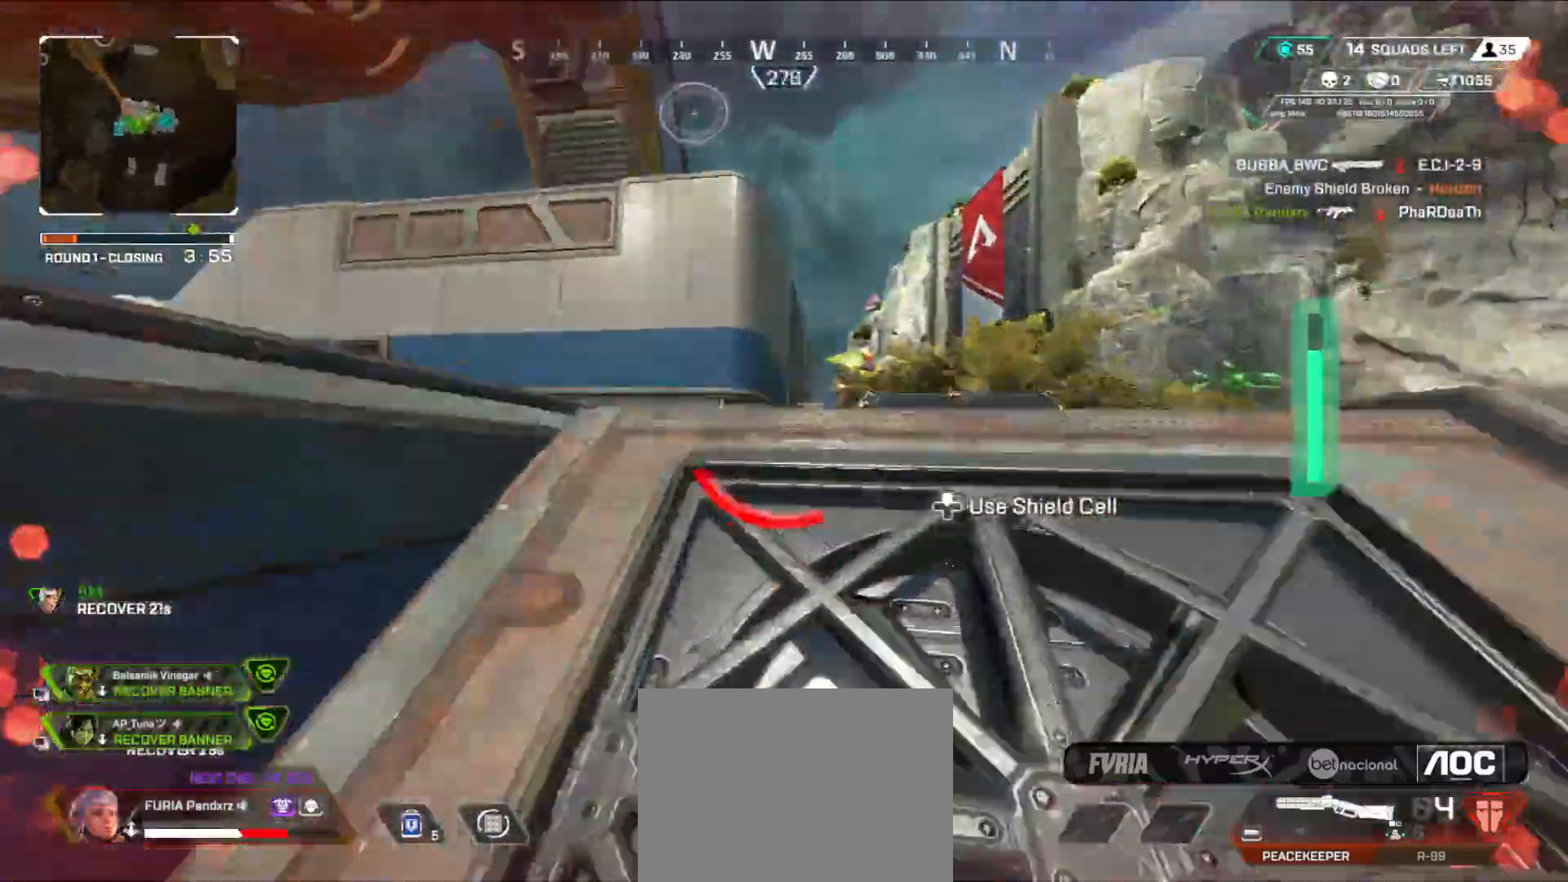
{"buttons": [], "left_stick": "up", "right_stick": "left", "events": [[67, "L3", "down"], [150, "B", "down"], [183, "L3", "up"], [234, "right_stick", "center"], [334, "right_stick", "left"], [350, "L3", "down"], [367, "B", "up"], [484, "L3", "up"]]}
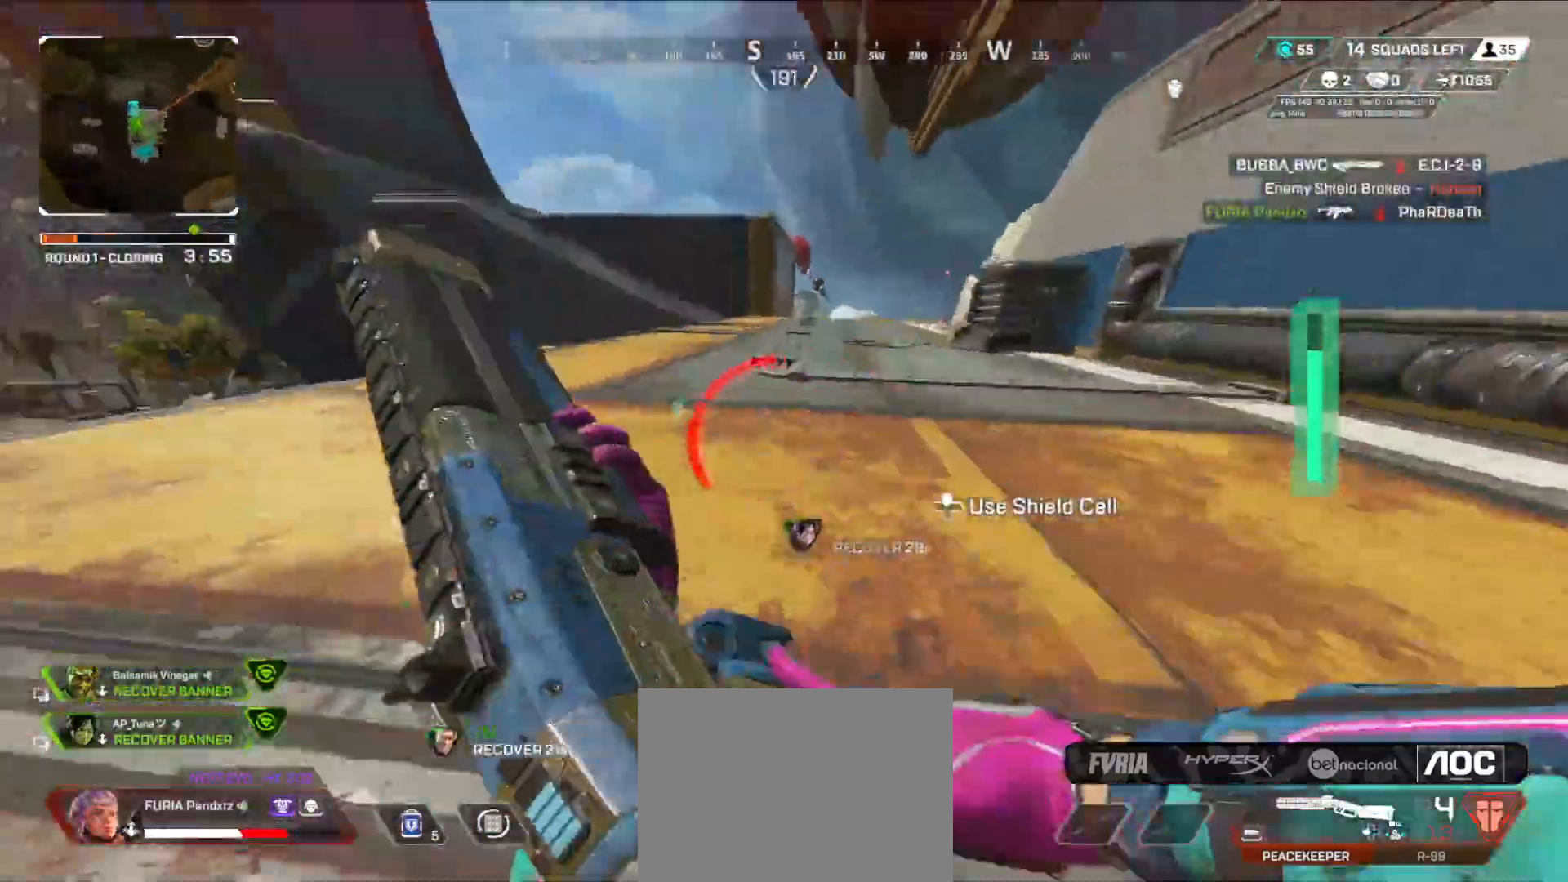
{"buttons": [], "left_stick": "left", "right_stick": "down-right", "events": [[201, "left_stick", "up-left"], [334, "A", "down"], [367, "right_stick", "down-right"], [384, "left_stick", "left"], [434, "A", "up"]]}
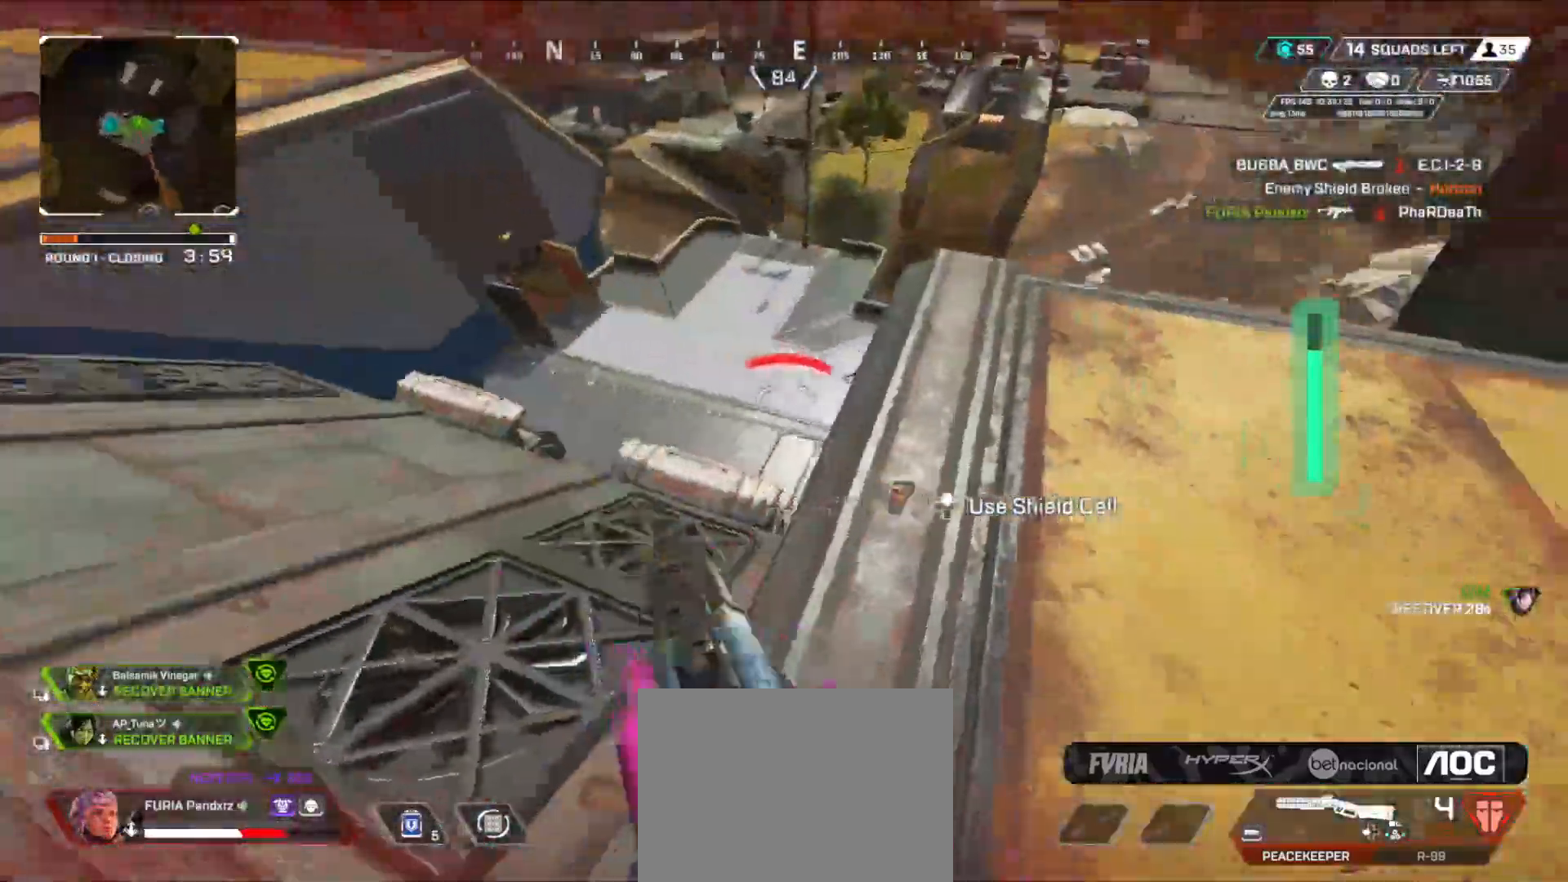
{"buttons": ["R2"], "left_stick": "right", "right_stick": "down-right", "events": [[67, "right_stick", "center"], [83, "left_stick", "down"], [200, "left_stick", "down-right"], [384, "B", "down"], [384, "R2", "down"], [384, "left_stick", "right"], [400, "right_stick", "down-left"], [434, "B", "up"], [500, "right_stick", "down-right"]]}
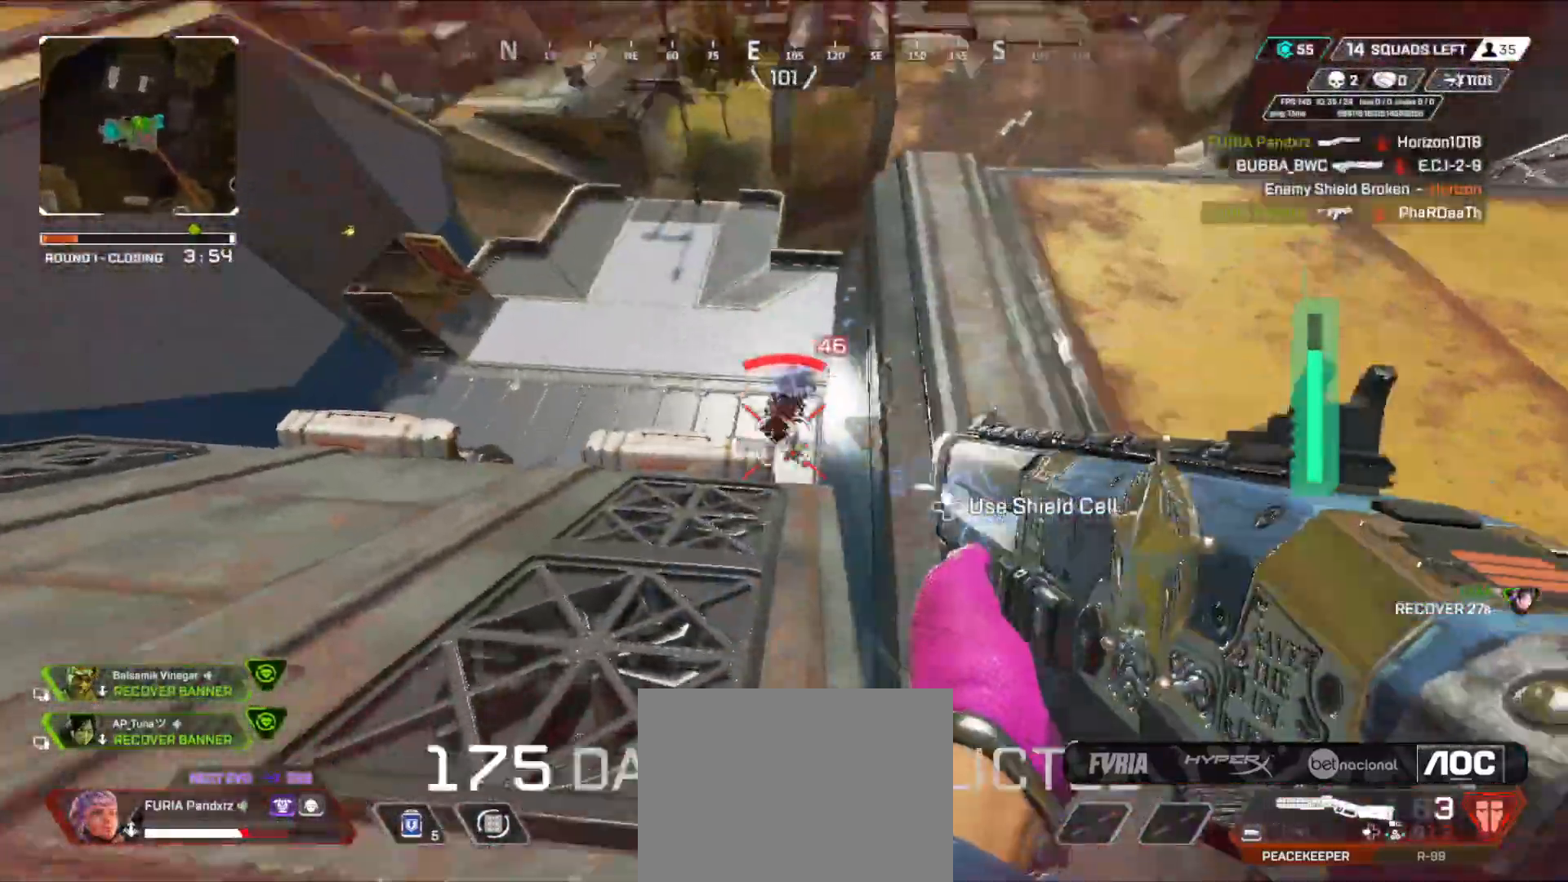
{"buttons": [], "left_stick": "up-right", "right_stick": "center", "events": [[17, "R2", "up"], [34, "right_stick", "right"], [84, "left_stick", "up-right"], [134, "L3", "down"], [201, "right_stick", "center"], [251, "L3", "up"], [334, "L3", "down"], [334, "right_stick", "up"], [401, "L3", "up"], [484, "right_stick", "center"]]}
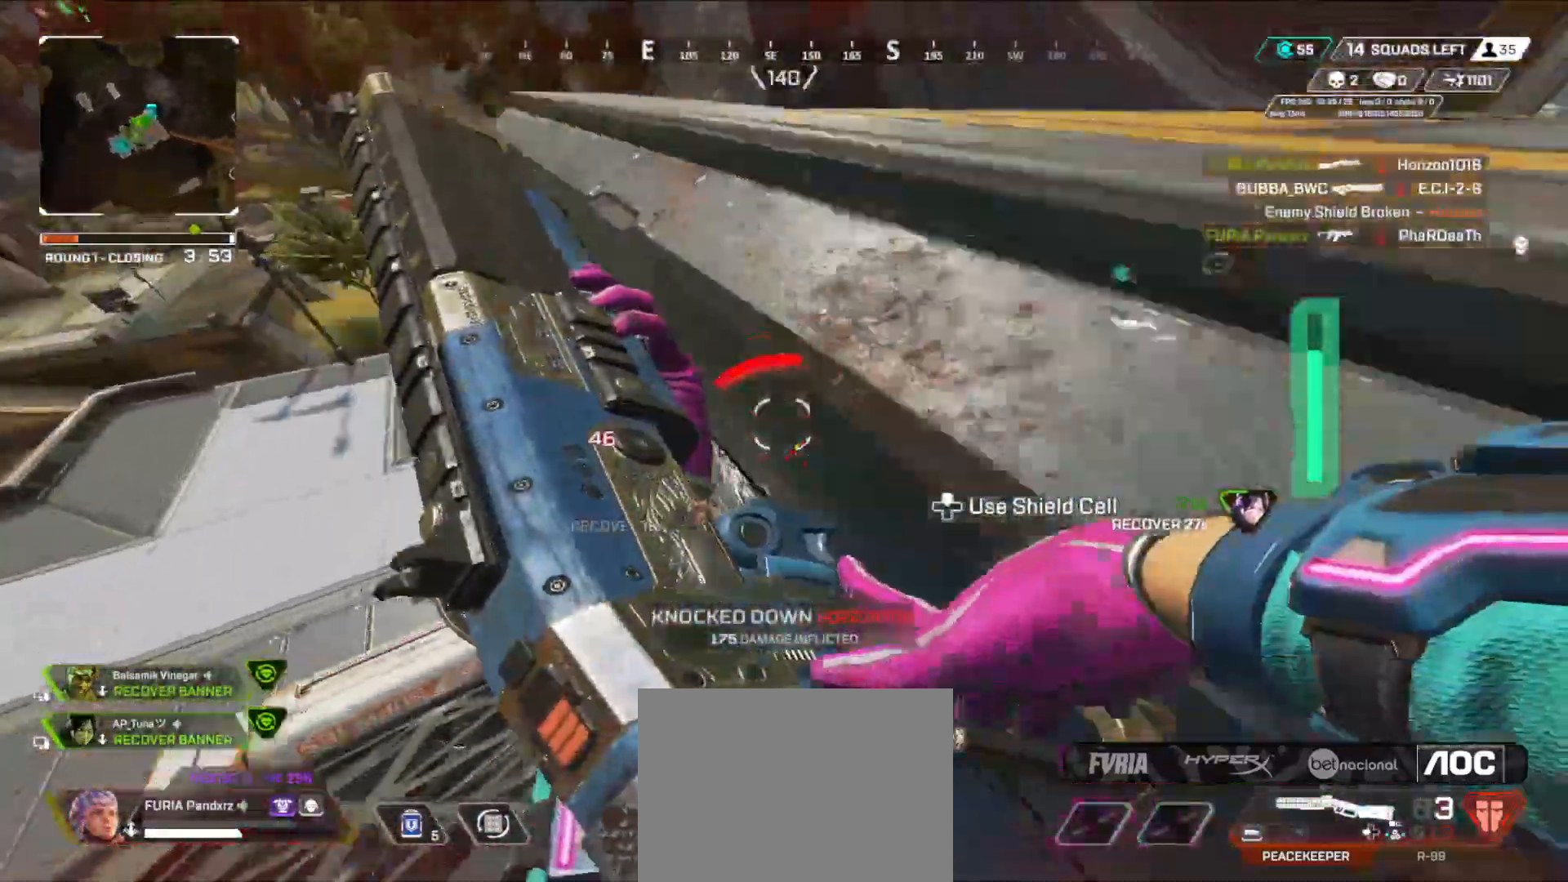
{"buttons": ["A"], "left_stick": "up", "right_stick": "center", "events": [[17, "A", "down"], [100, "A", "up"], [183, "right_stick", "right"], [200, "L3", "down"], [217, "left_stick", "up"], [334, "L3", "up"], [384, "A", "down"], [417, "L3", "down"], [434, "right_stick", "center"], [467, "L3", "up"]]}
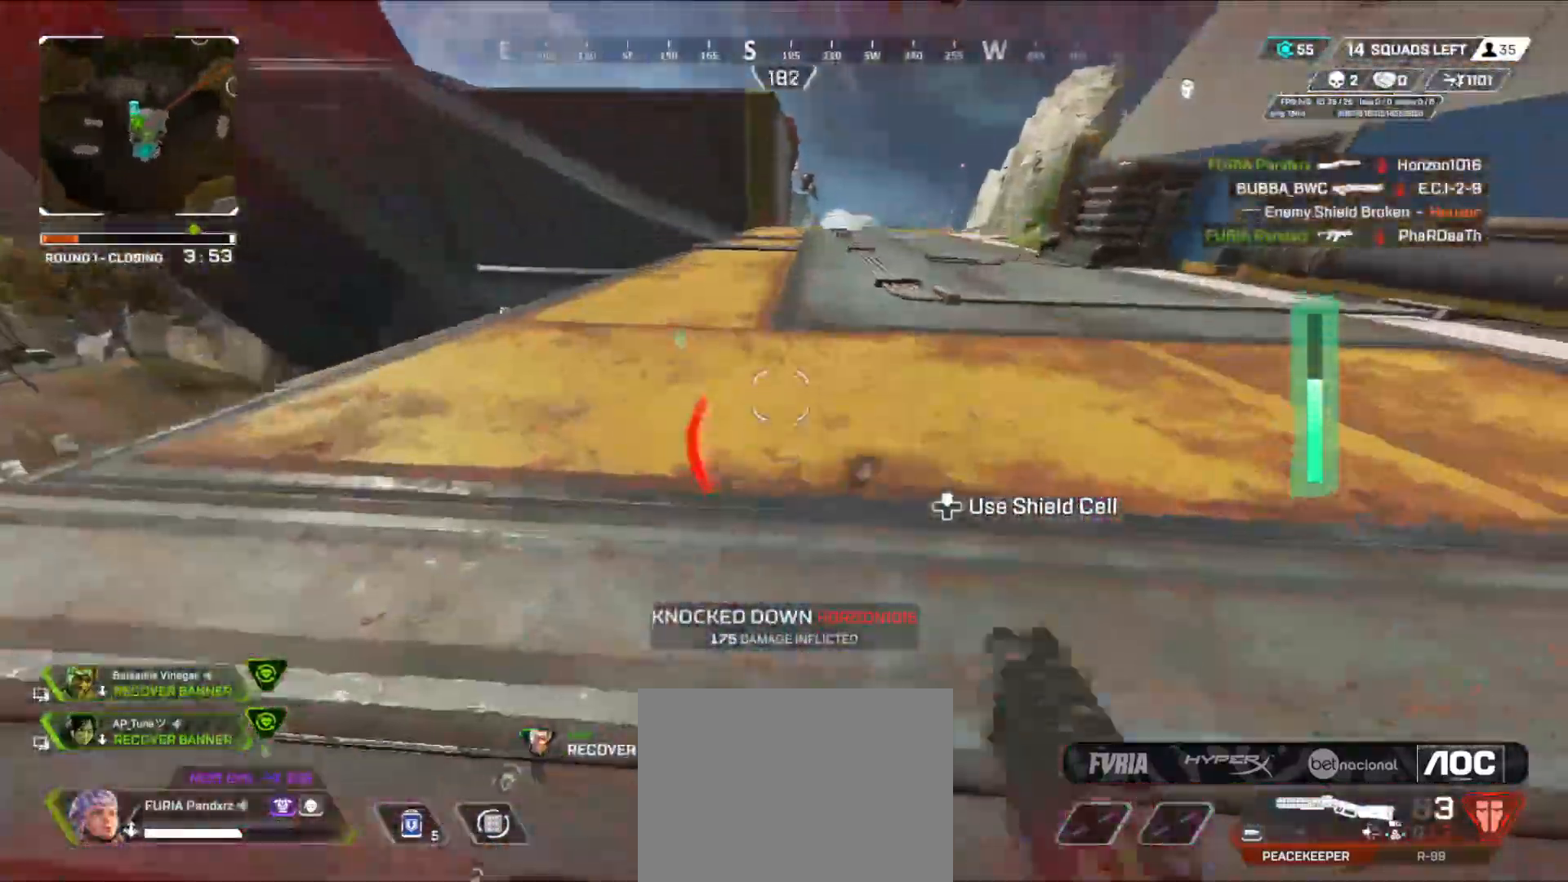
{"buttons": [], "left_stick": "up", "right_stick": "right", "events": [[17, "A", "up"], [151, "L3", "down"], [201, "right_stick", "up-right"], [251, "L3", "up"], [334, "right_stick", "center"], [401, "right_stick", "right"]]}